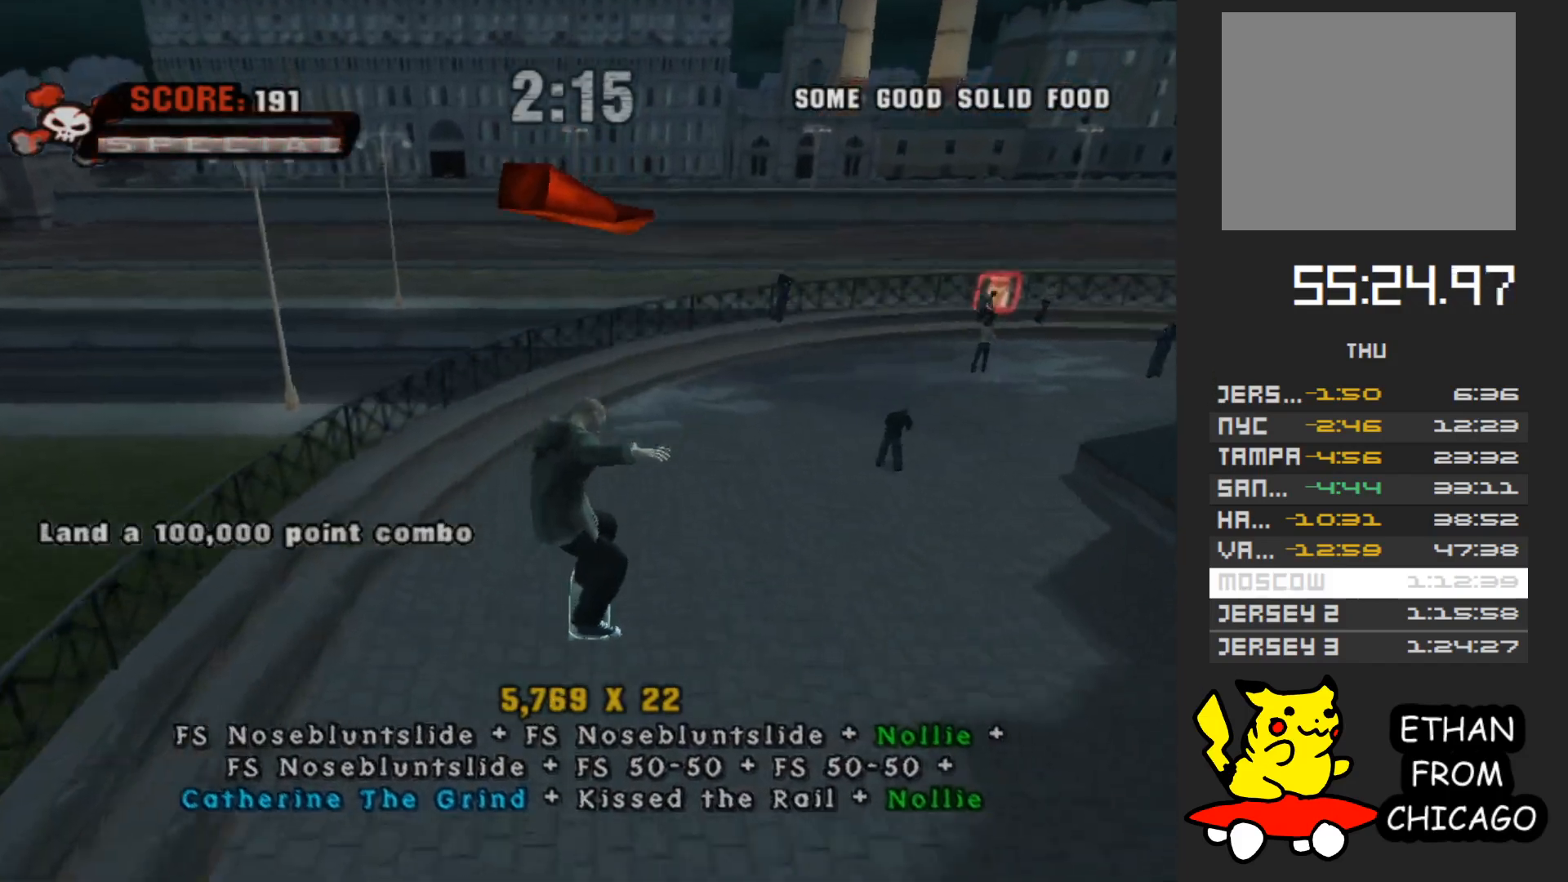
Gameplay with a controller (Xbox layout); each line is a JSON object with the inputs held at the frame after it. "button_events" lists button changes between this image and that frame as [ms after this image, input, new state], when the widget could be followed in between (sticks are given only as held states). Not read: L3 R3.
{"buttons": [], "left_stick": "center", "right_stick": "center", "button_events": [[233, "Y", "up"], [333, "A", "down"], [450, "A", "up"]]}
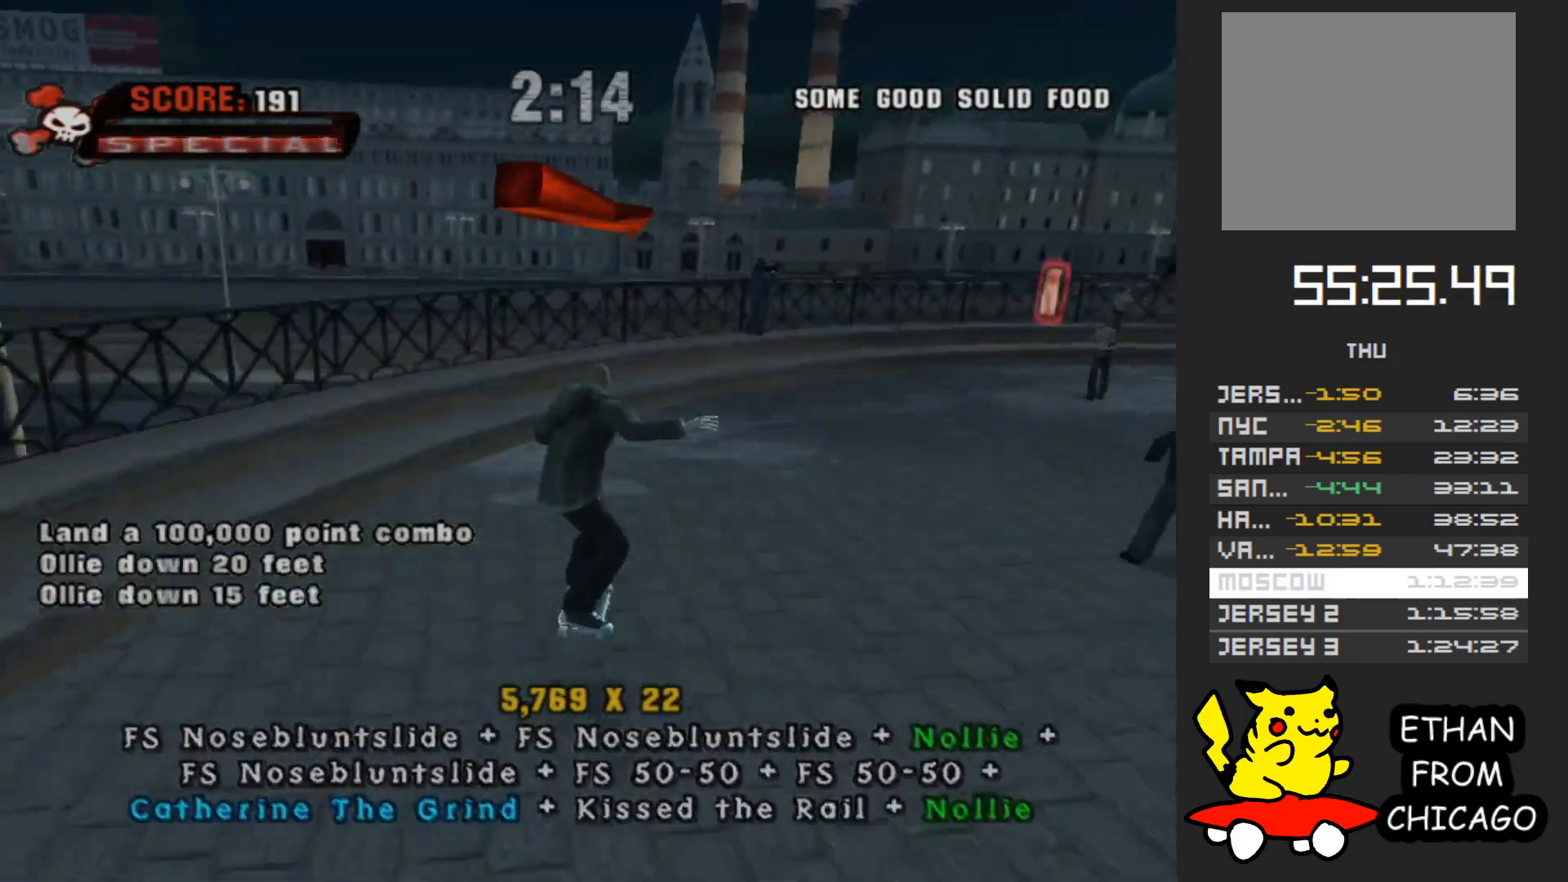
{"buttons": ["Y"], "left_stick": "center", "right_stick": "center", "button_events": [[367, "Y", "down"]]}
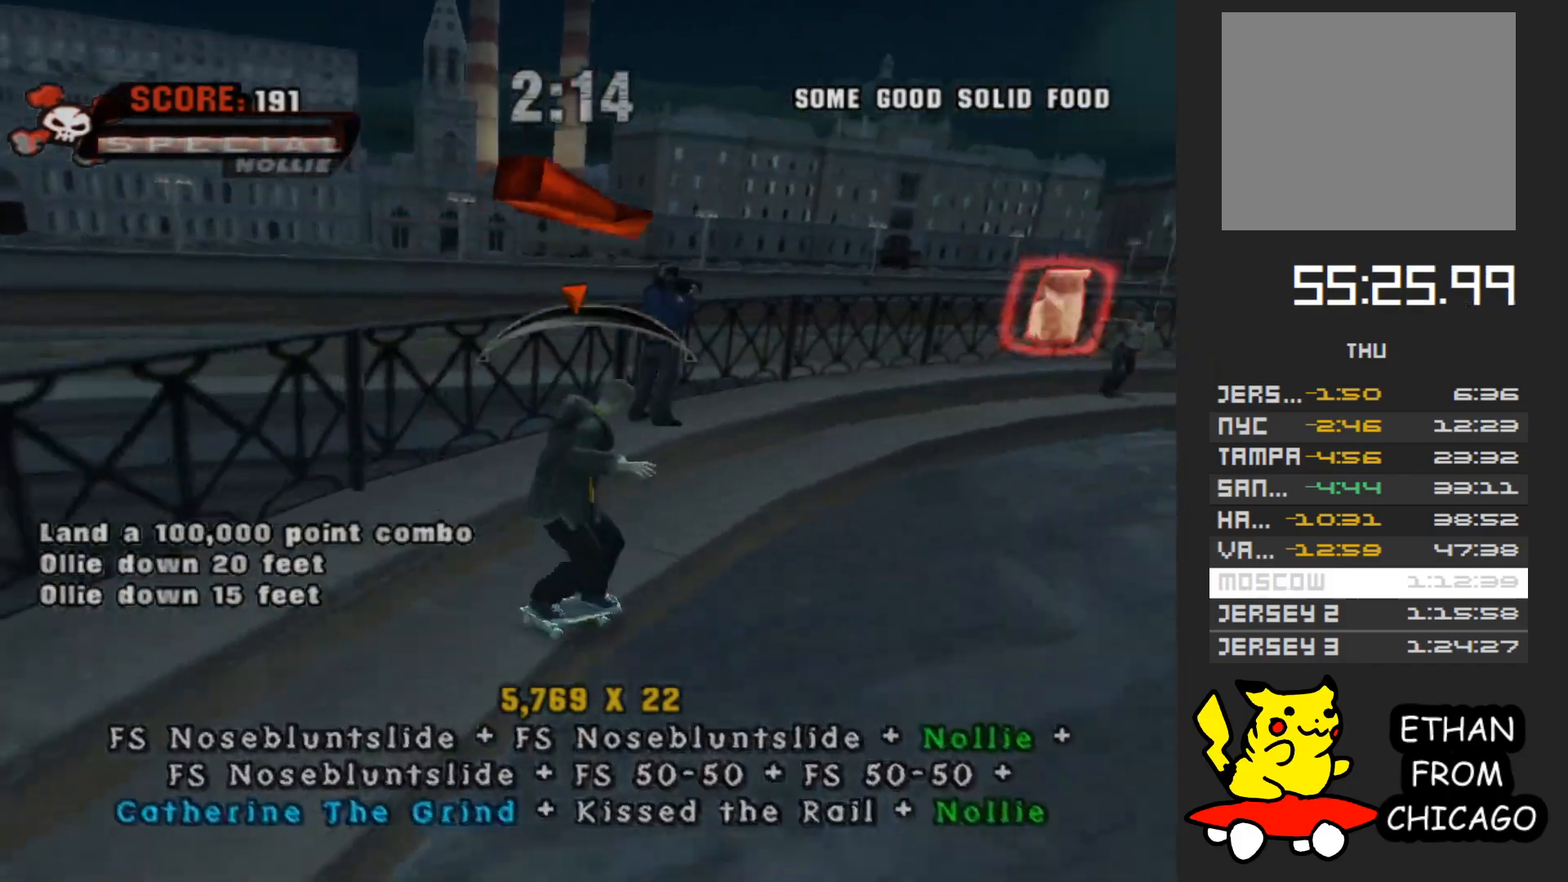
{"buttons": ["A"], "left_stick": "center", "right_stick": "center", "button_events": [[17, "Y", "up"], [133, "A", "down"]]}
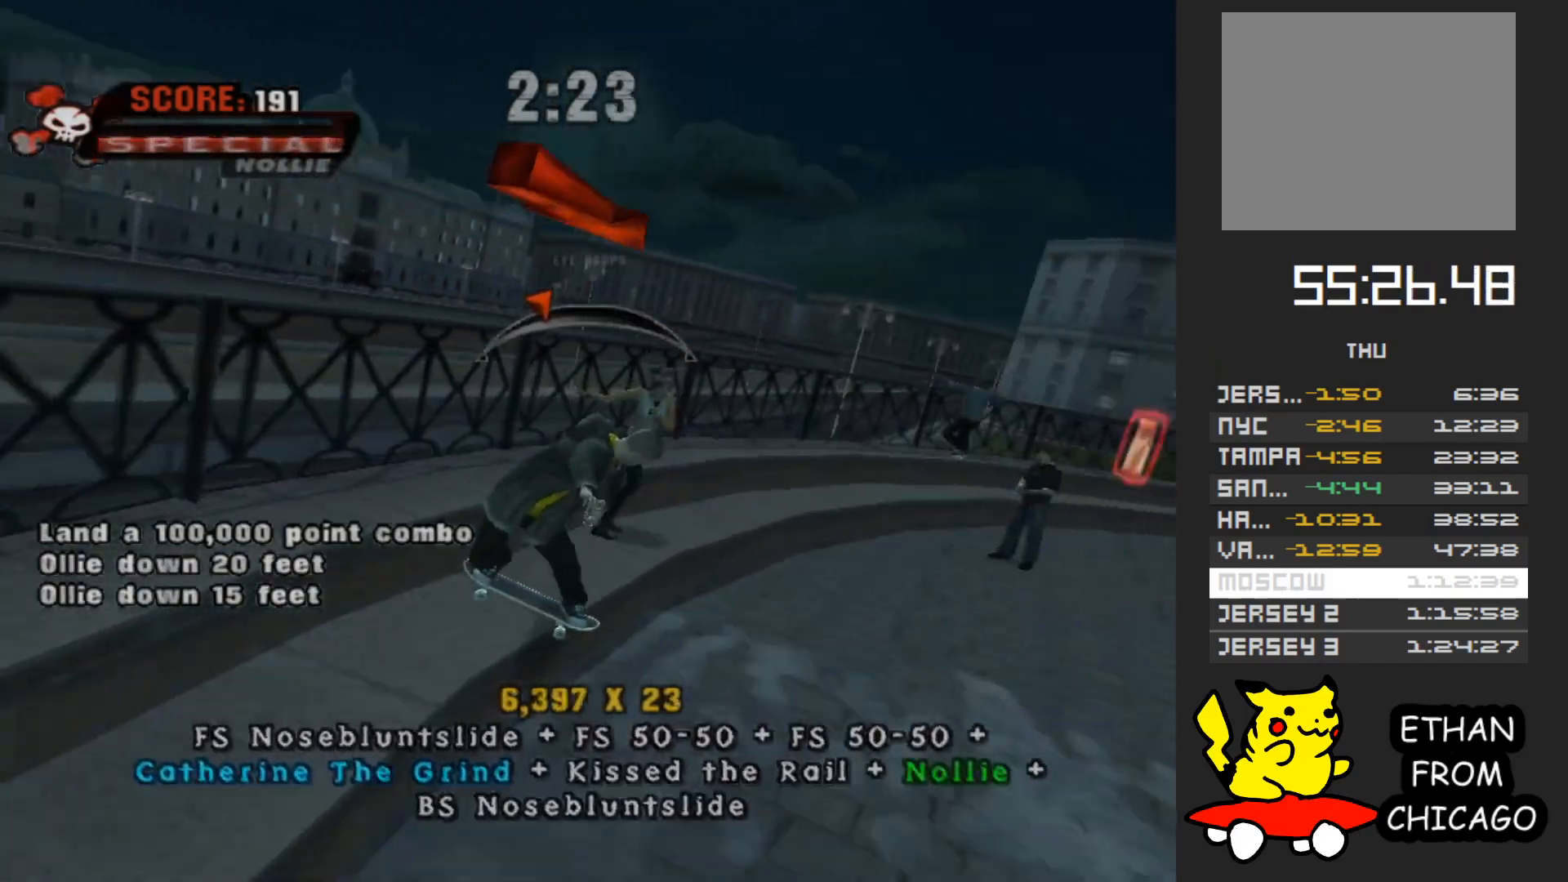
{"buttons": ["A"], "left_stick": "left", "right_stick": "center"}
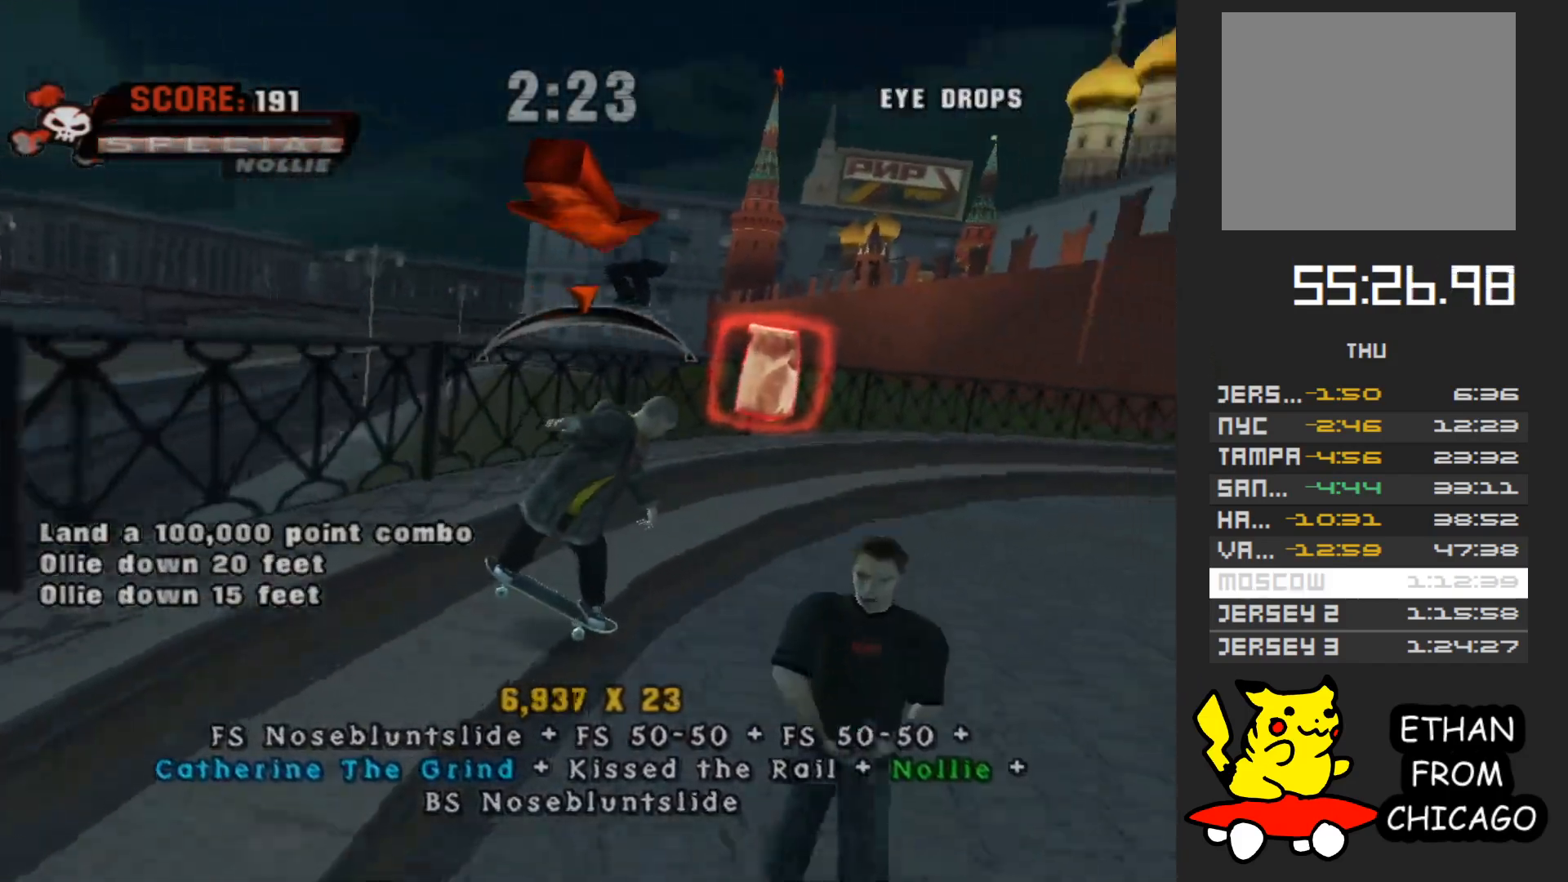
{"buttons": ["A"], "left_stick": "center", "right_stick": "center"}
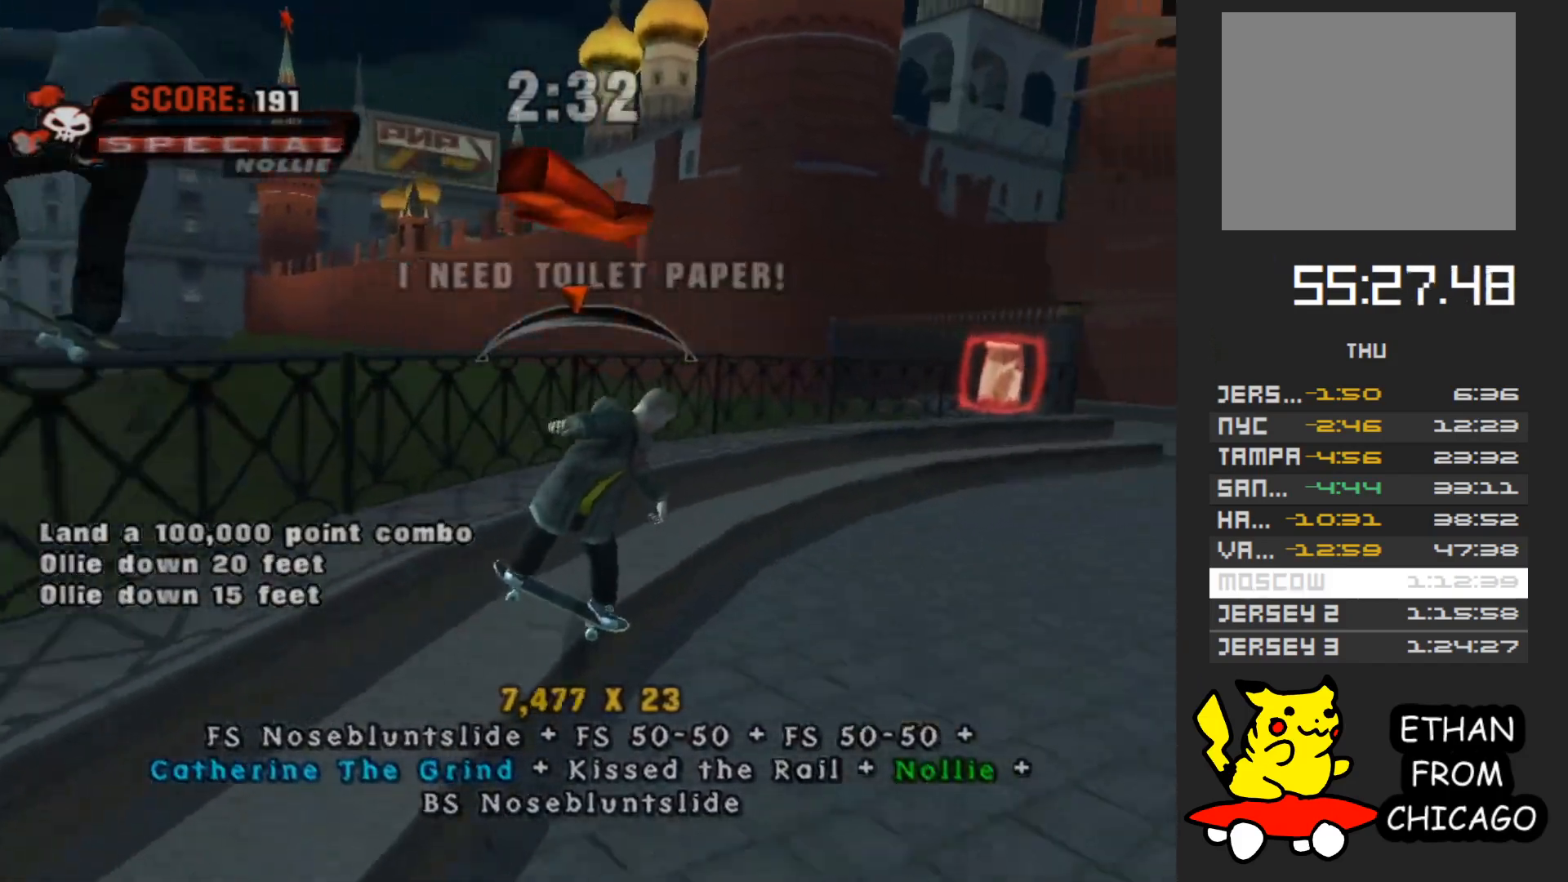
{"buttons": ["A"], "left_stick": "center", "right_stick": "center", "button_events": []}
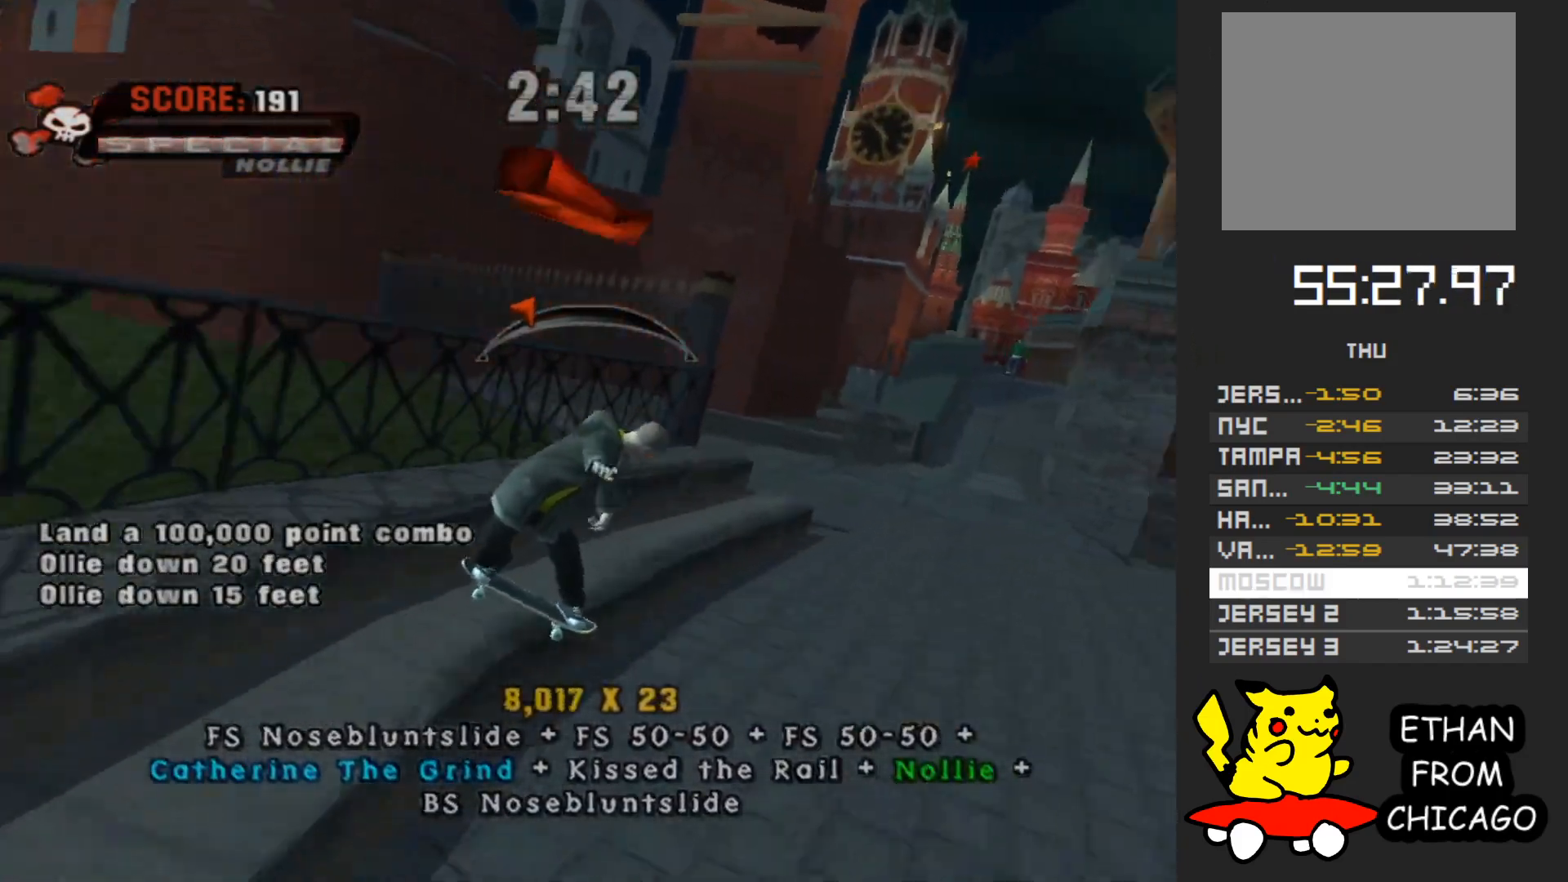
{"buttons": [], "left_stick": "center", "right_stick": "center", "button_events": [[367, "A", "up"]]}
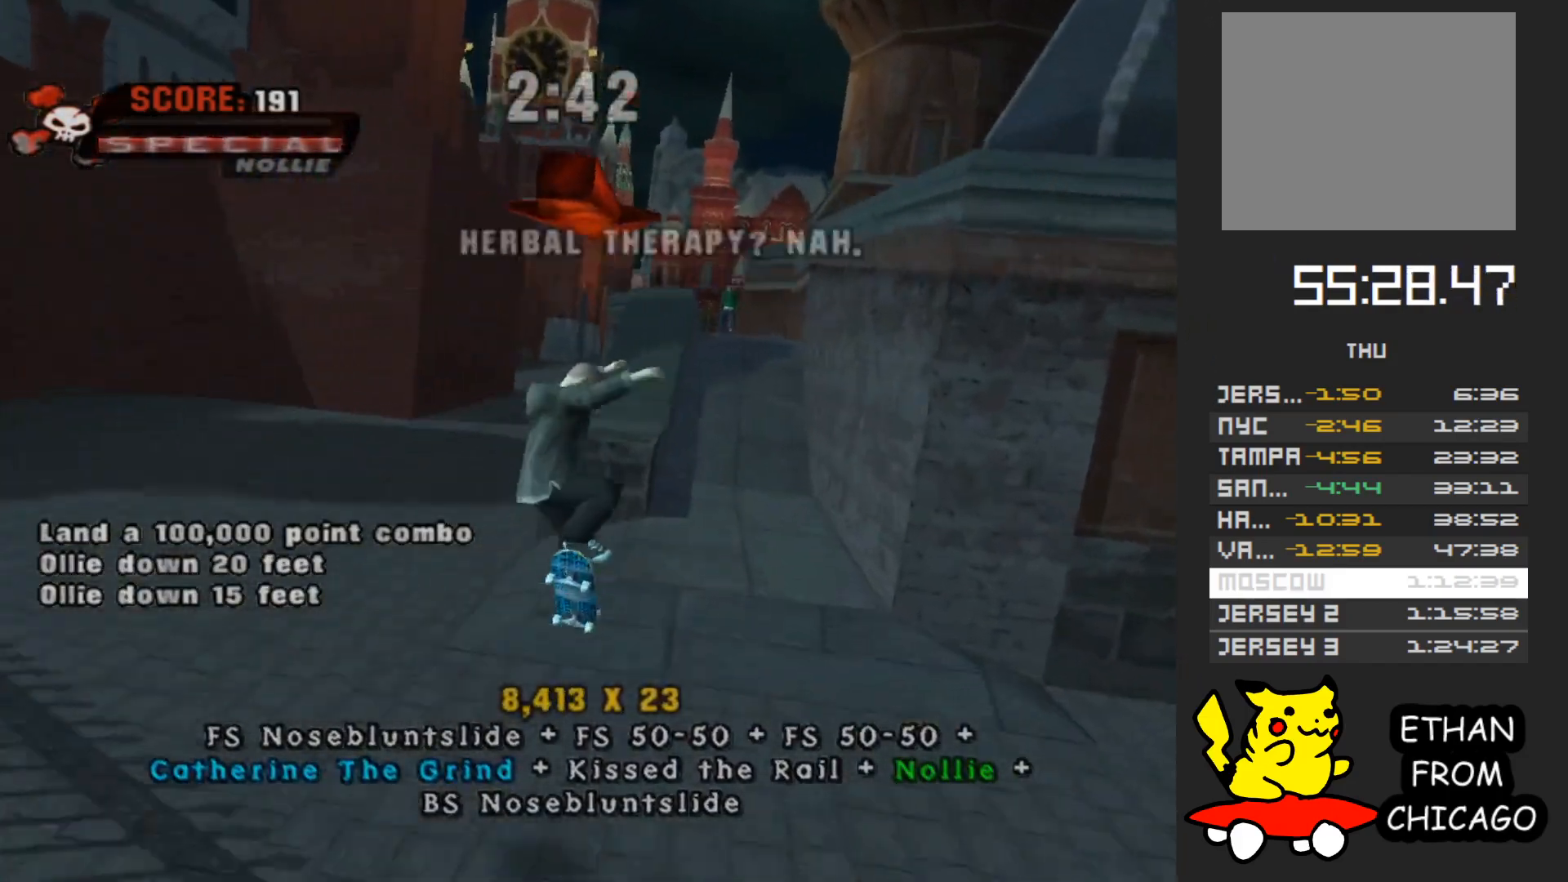
{"buttons": [], "left_stick": "center", "right_stick": "center", "button_events": [[167, "Y", "down"], [483, "Y", "up"]]}
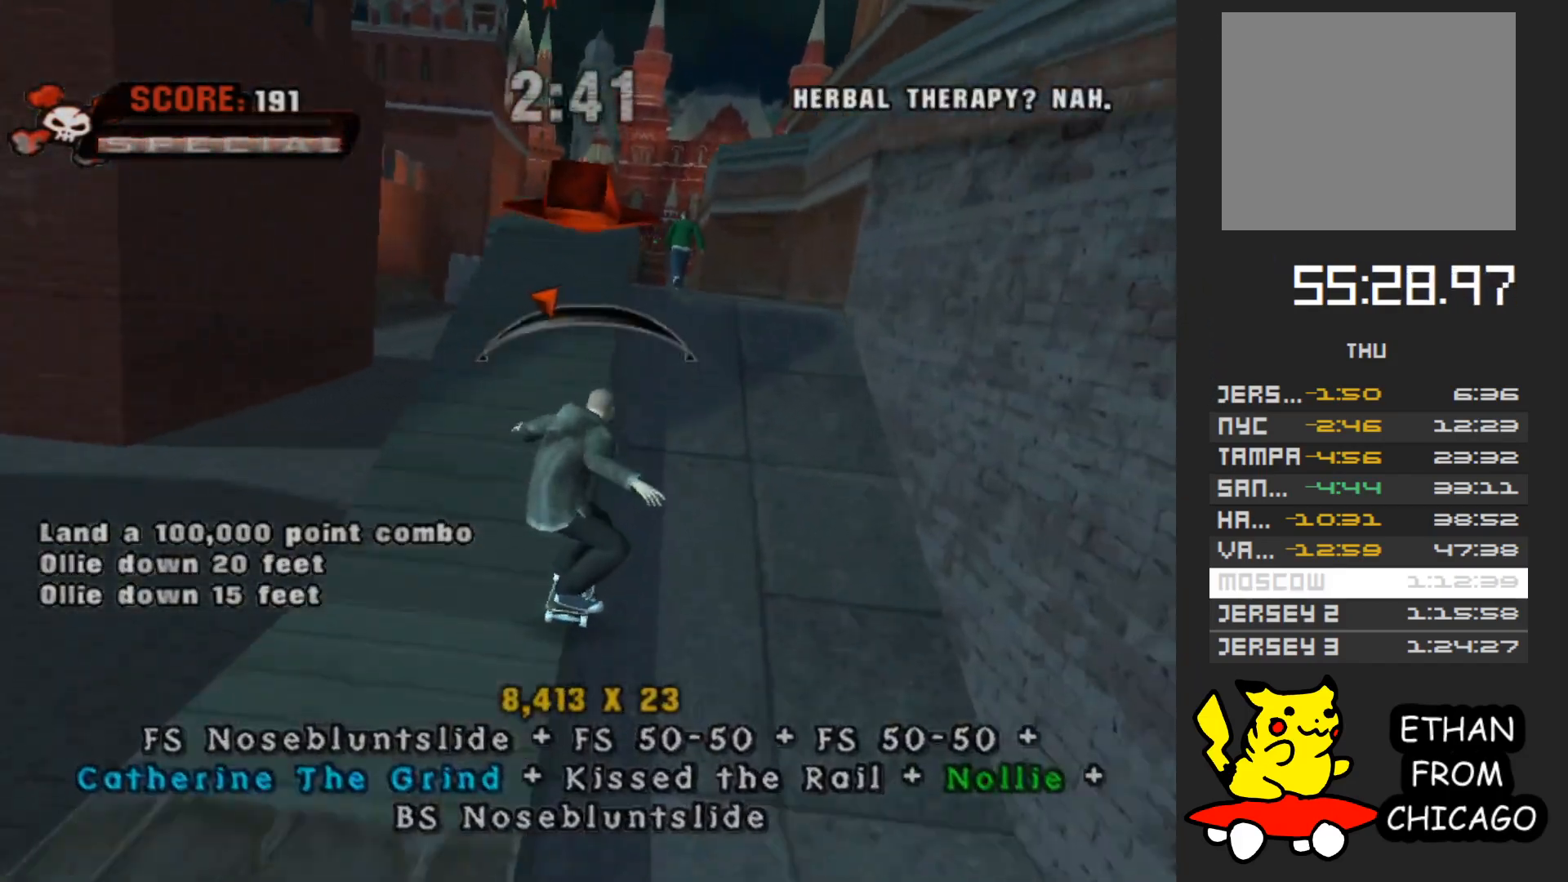
{"buttons": [], "left_stick": "center", "right_stick": "center", "button_events": [[67, "A", "down"], [317, "A", "up"]]}
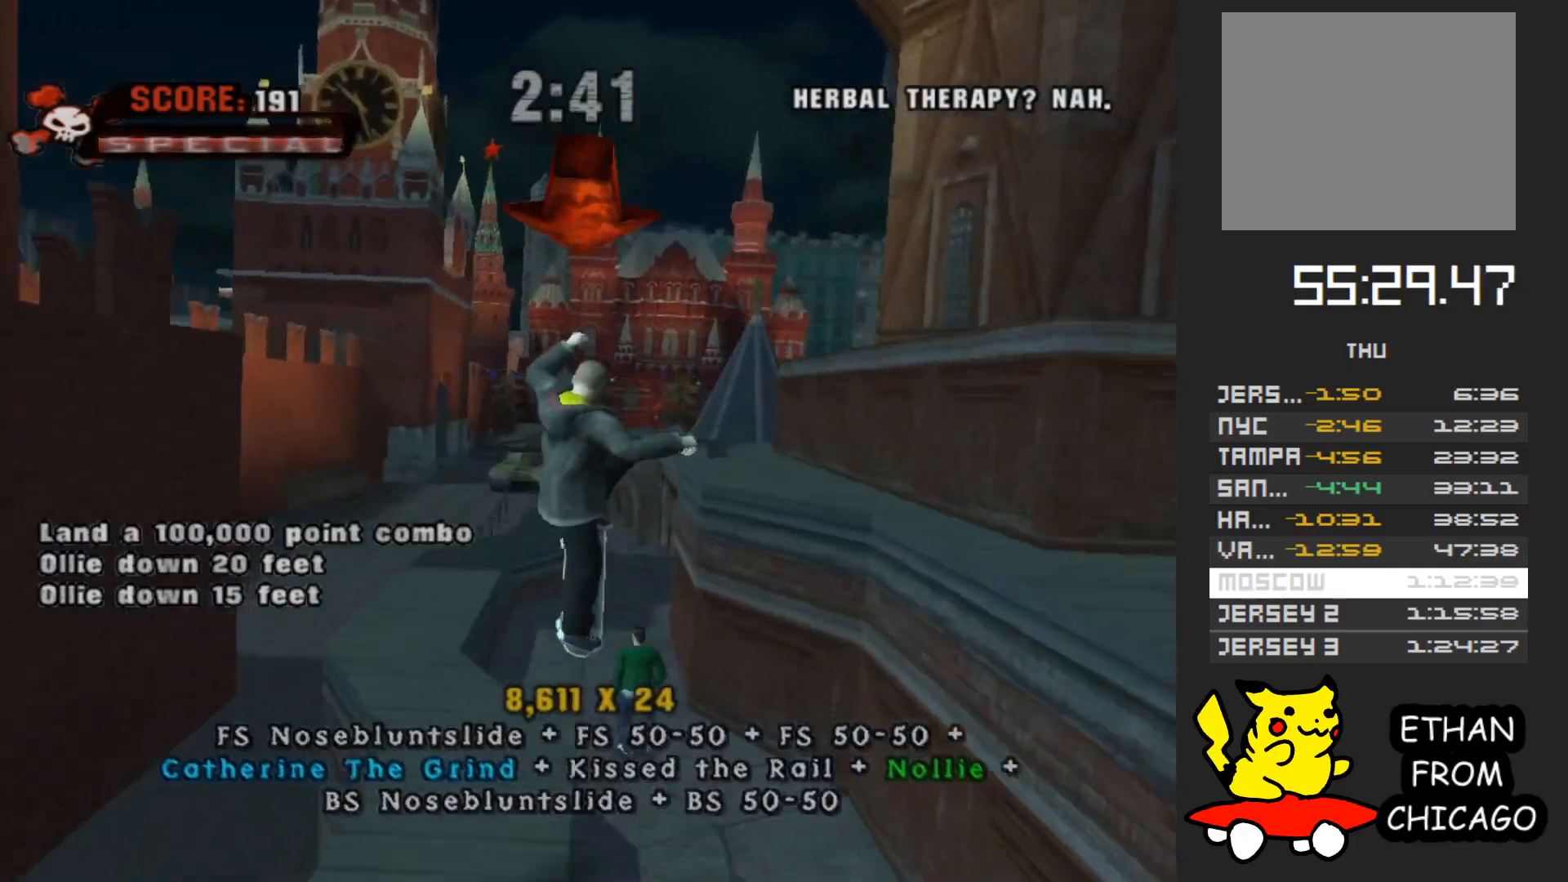
{"buttons": [], "left_stick": "center", "right_stick": "center", "button_events": []}
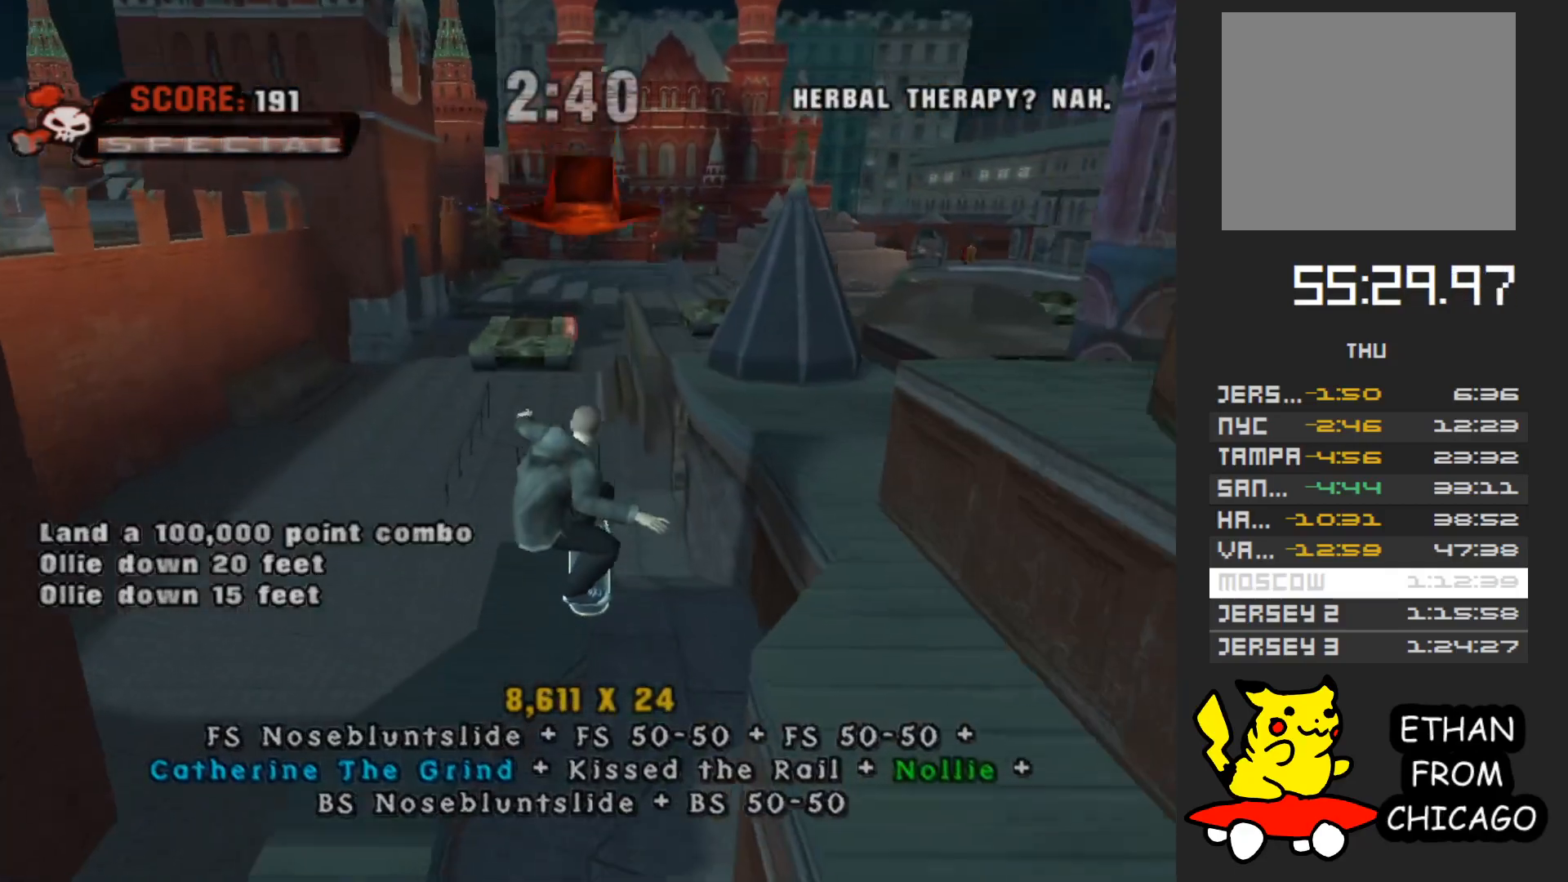
{"buttons": [], "left_stick": "center", "right_stick": "center", "button_events": [[383, "Y", "down"], [450, "Y", "up"]]}
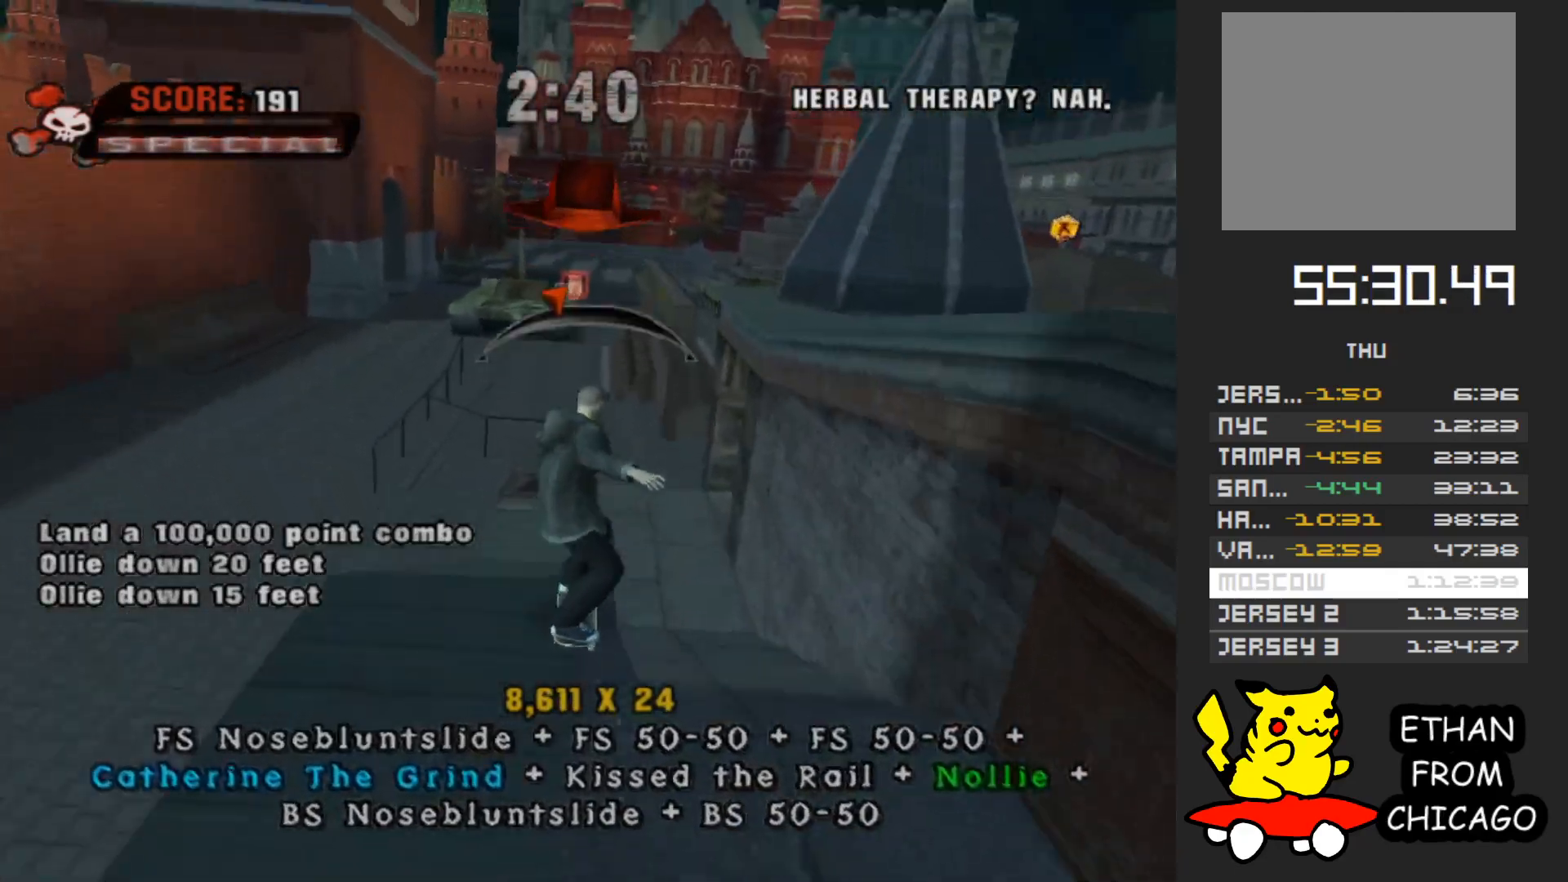
{"buttons": [], "left_stick": "down", "right_stick": "center", "button_events": [[33, "A", "down"], [100, "A", "up"]]}
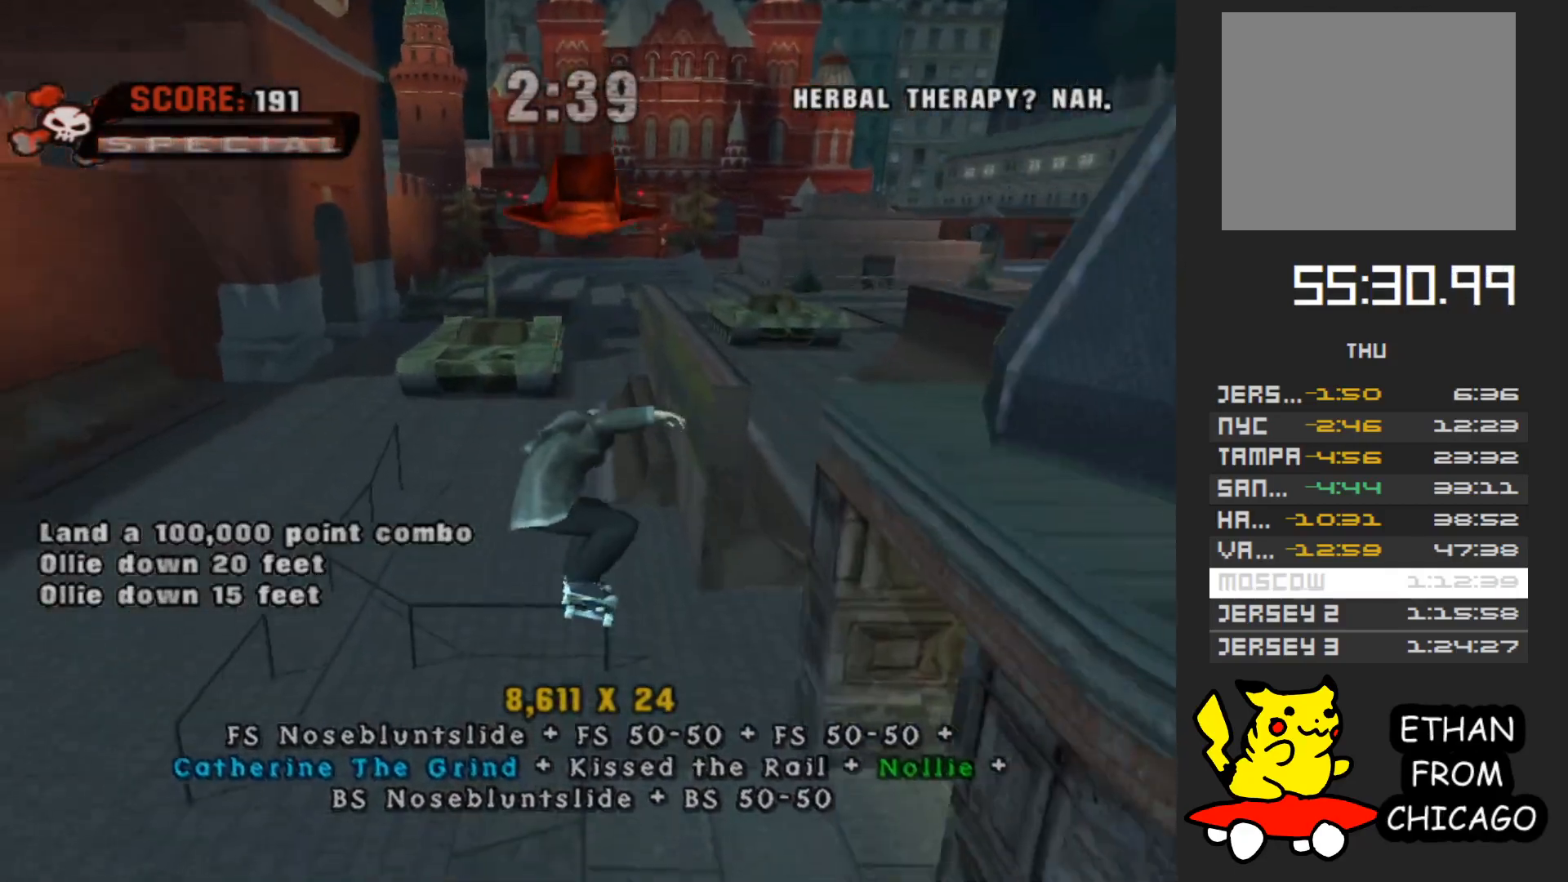
{"buttons": ["A"], "left_stick": "center", "right_stick": "center", "button_events": [[150, "A", "down"]]}
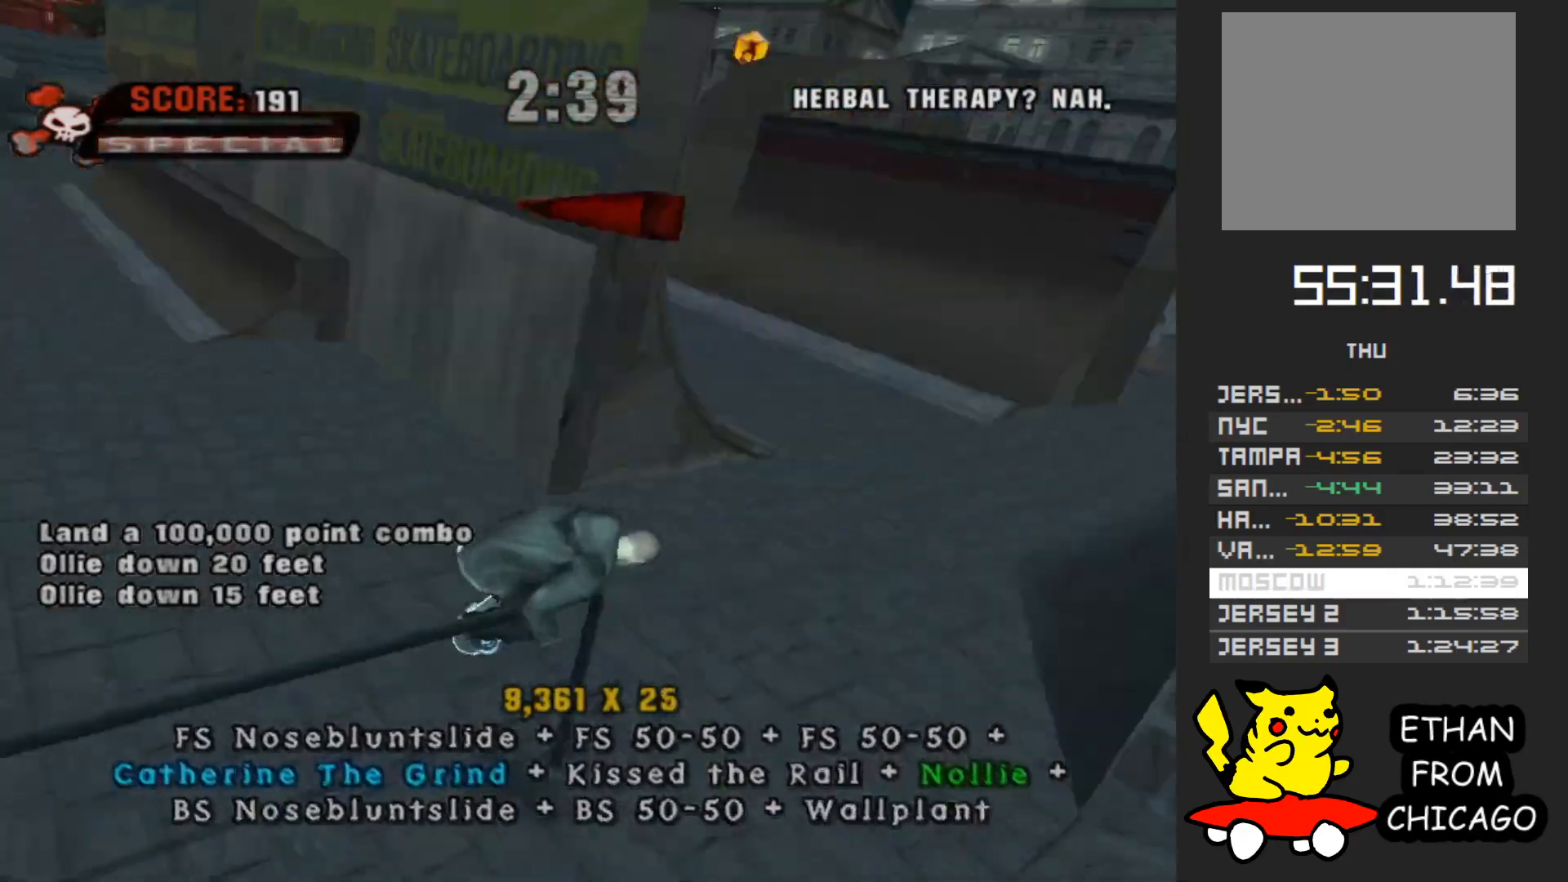
{"buttons": [], "left_stick": "down-left", "right_stick": "center", "button_events": [[133, "A", "up"]]}
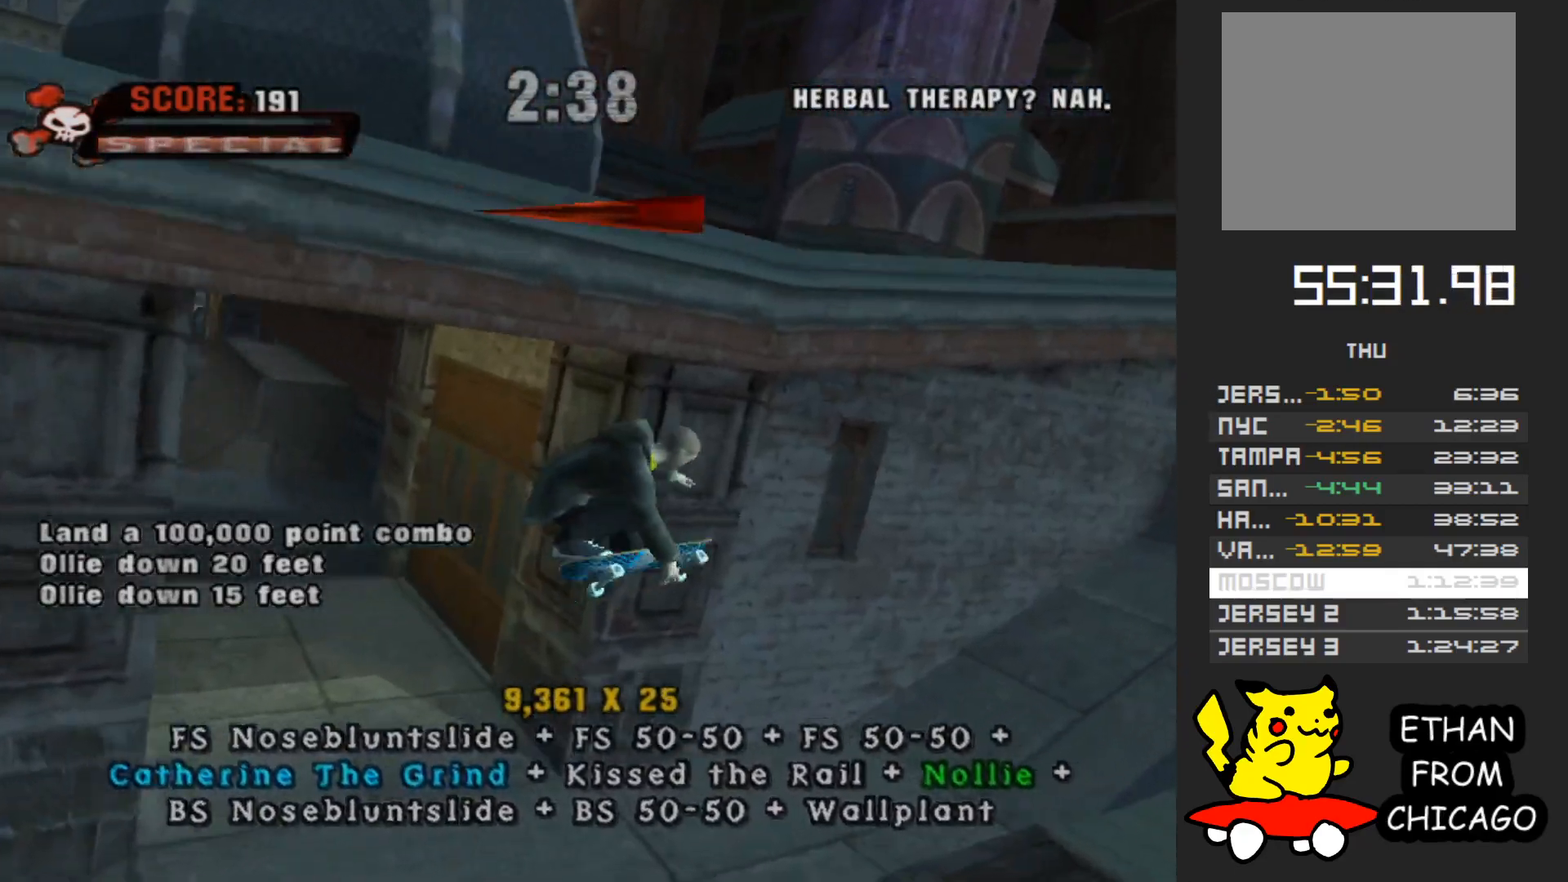
{"buttons": [], "left_stick": "up-left", "right_stick": "right", "button_events": []}
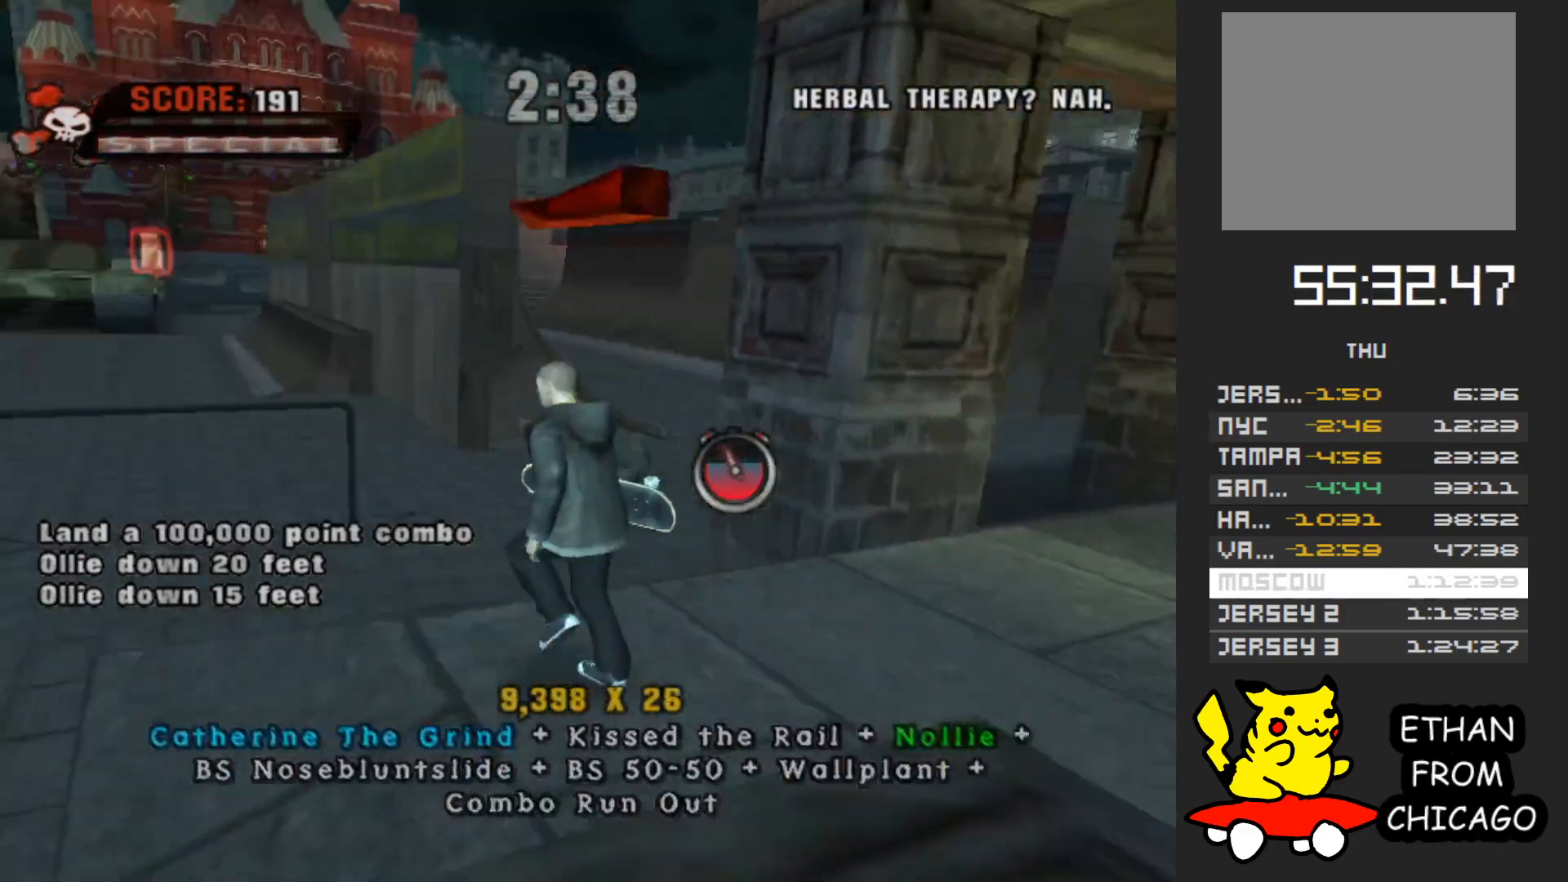
{"buttons": [], "left_stick": "right", "right_stick": "center", "button_events": []}
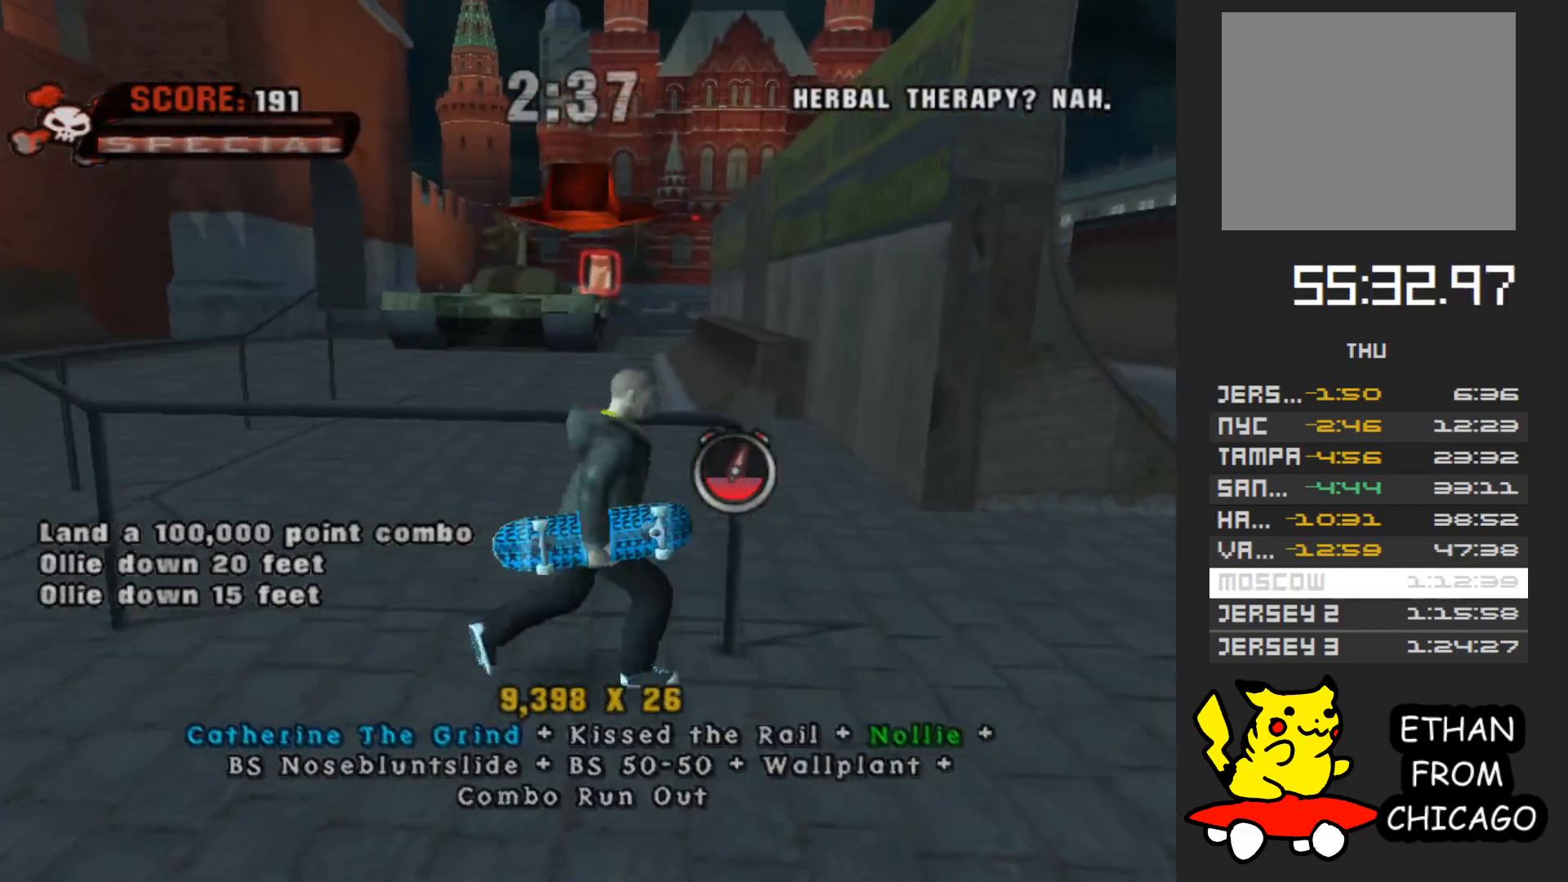
{"buttons": [], "left_stick": "up", "right_stick": "center", "button_events": [[233, "A", "down"], [350, "A", "up"]]}
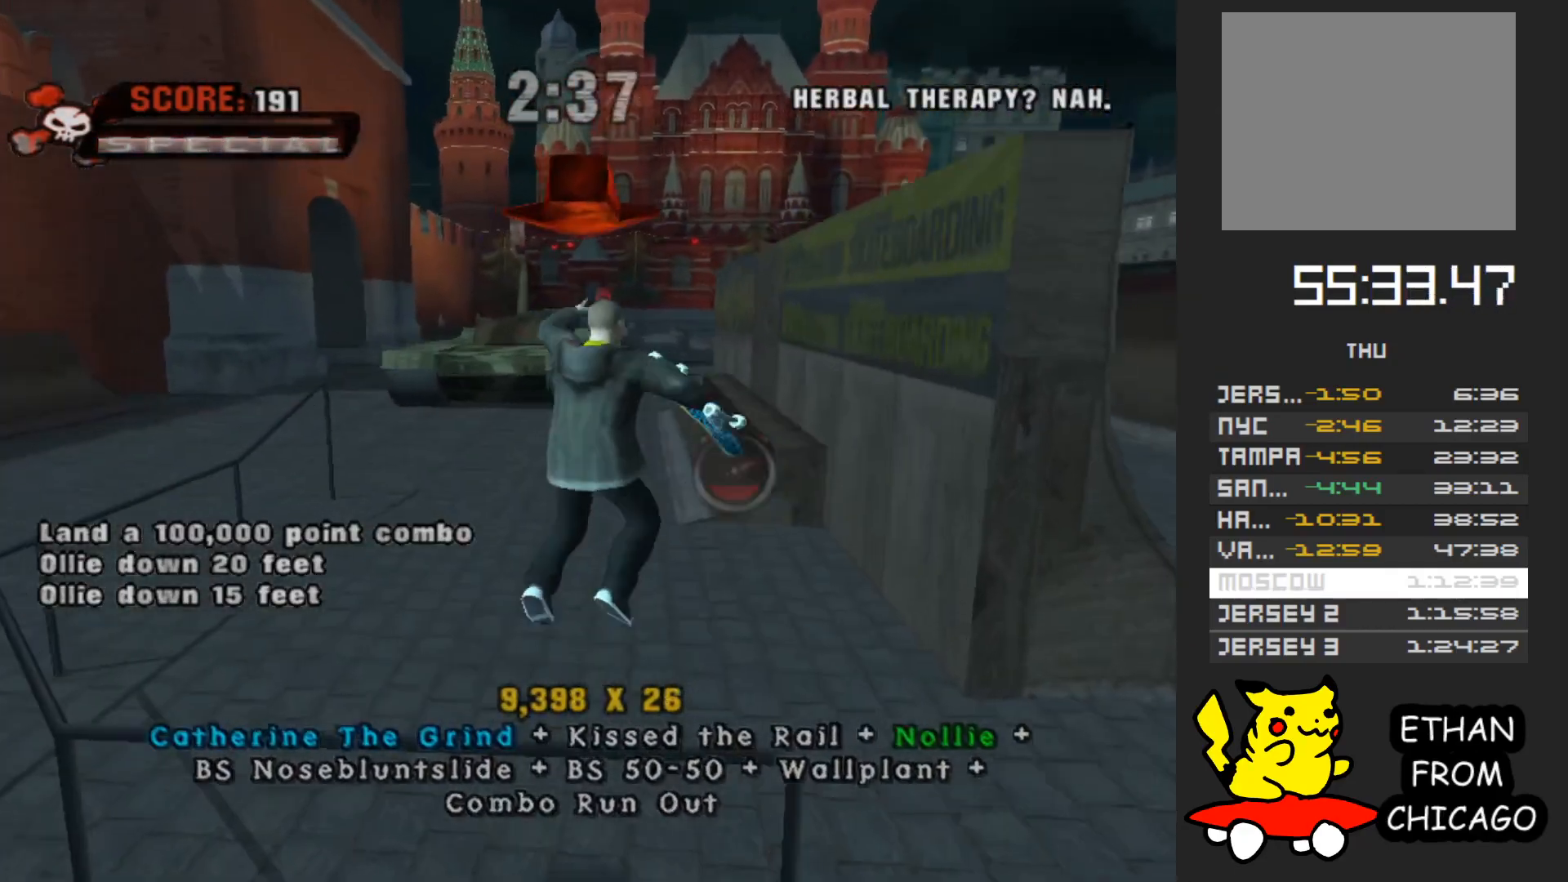
{"buttons": ["A"], "left_stick": "up", "right_stick": "center", "button_events": [[233, "A", "down"]]}
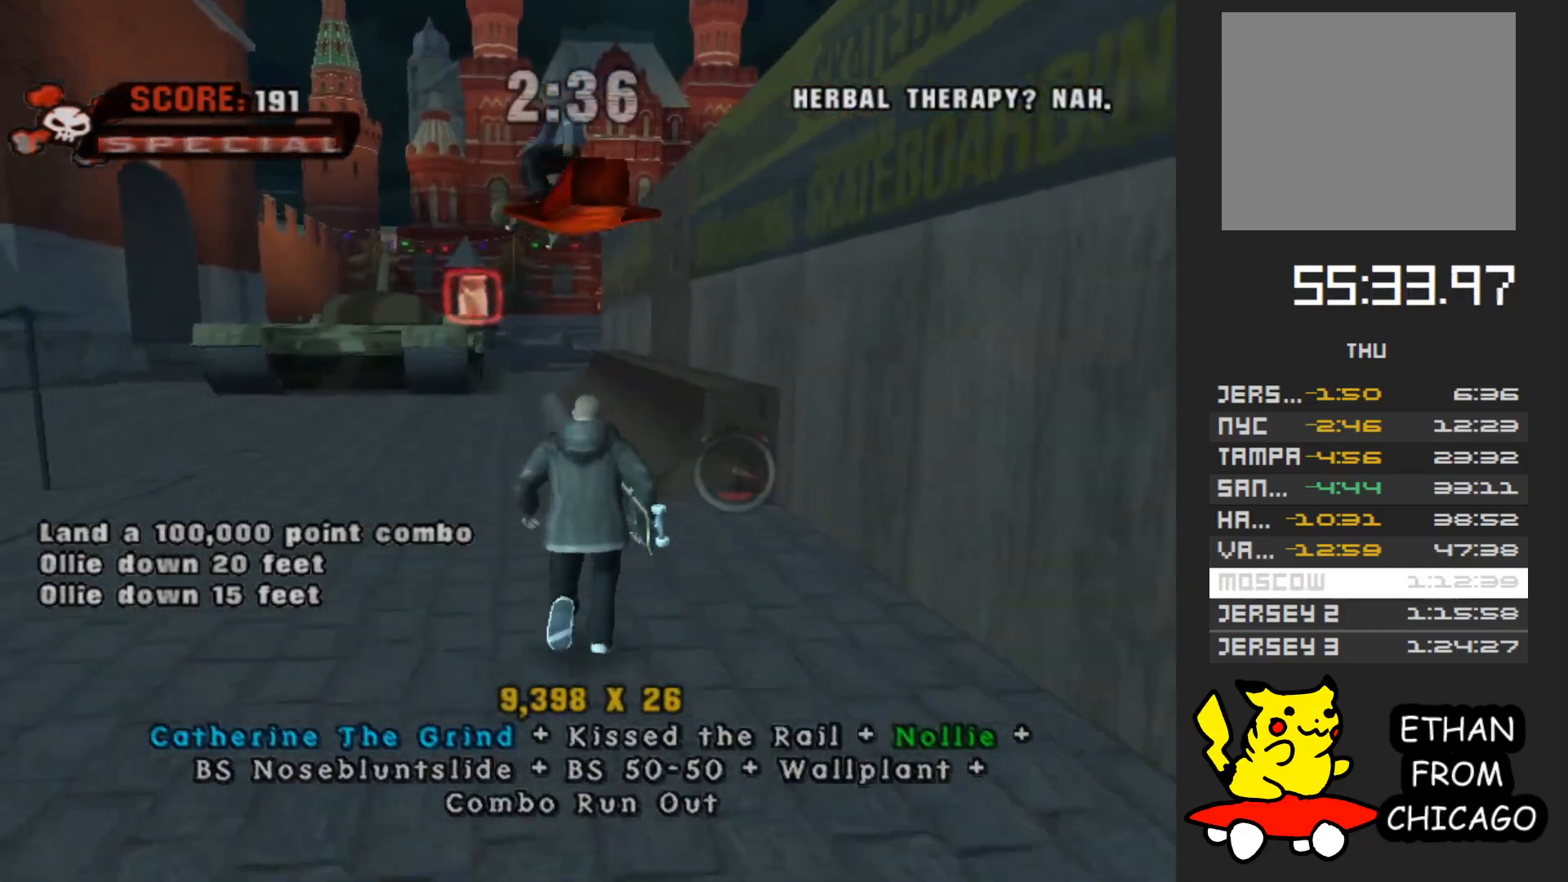
{"buttons": ["A"], "left_stick": "right", "right_stick": "center", "button_events": []}
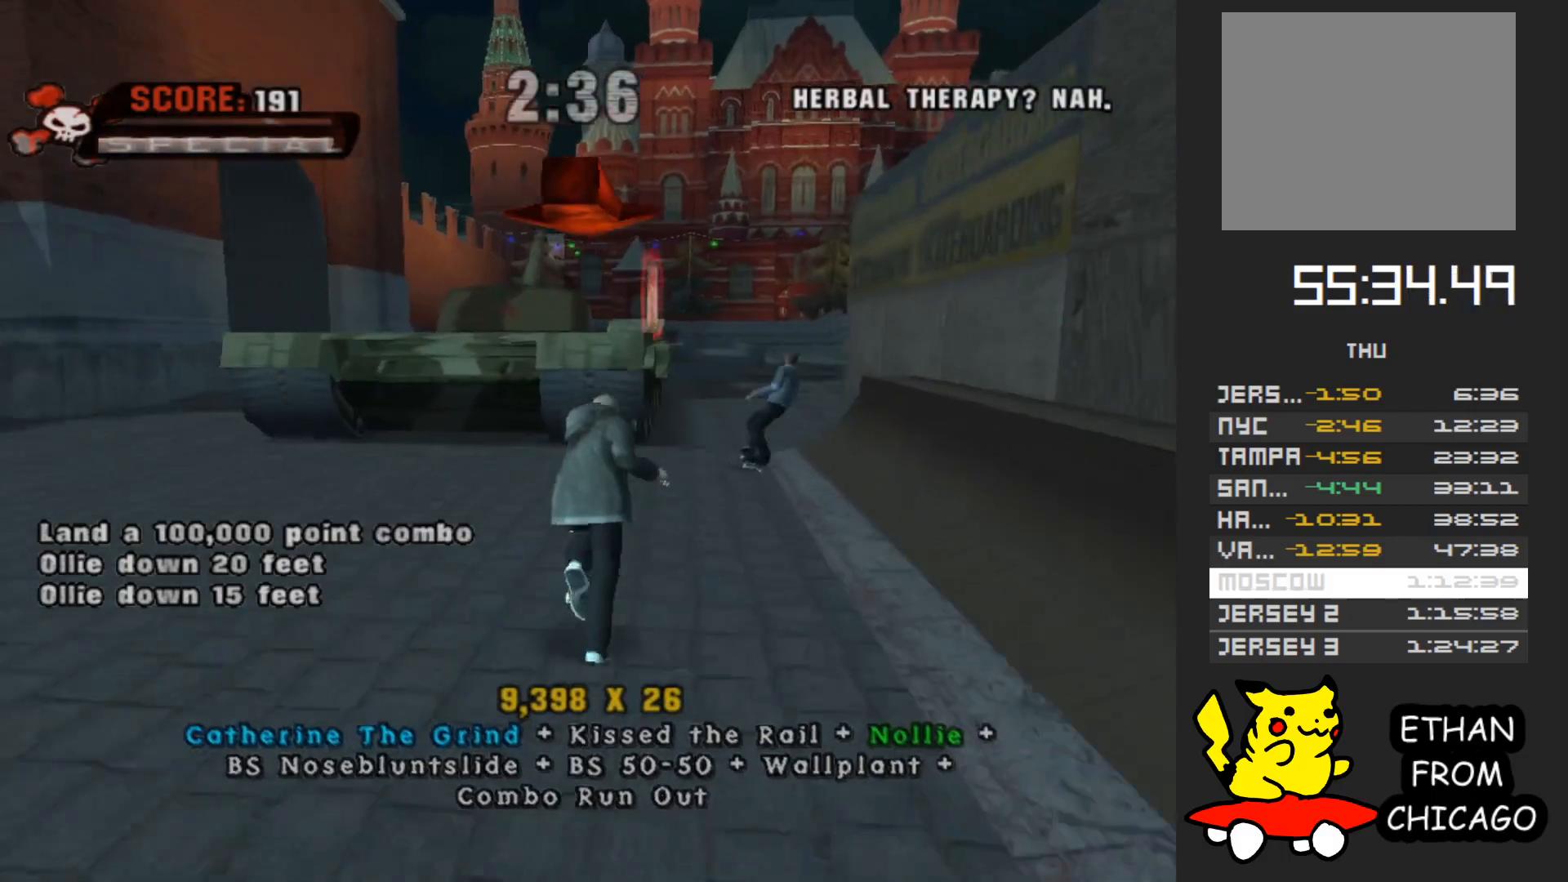
{"buttons": ["Y"], "left_stick": "center", "right_stick": "center", "button_events": [[167, "A", "up"], [350, "Y", "down"]]}
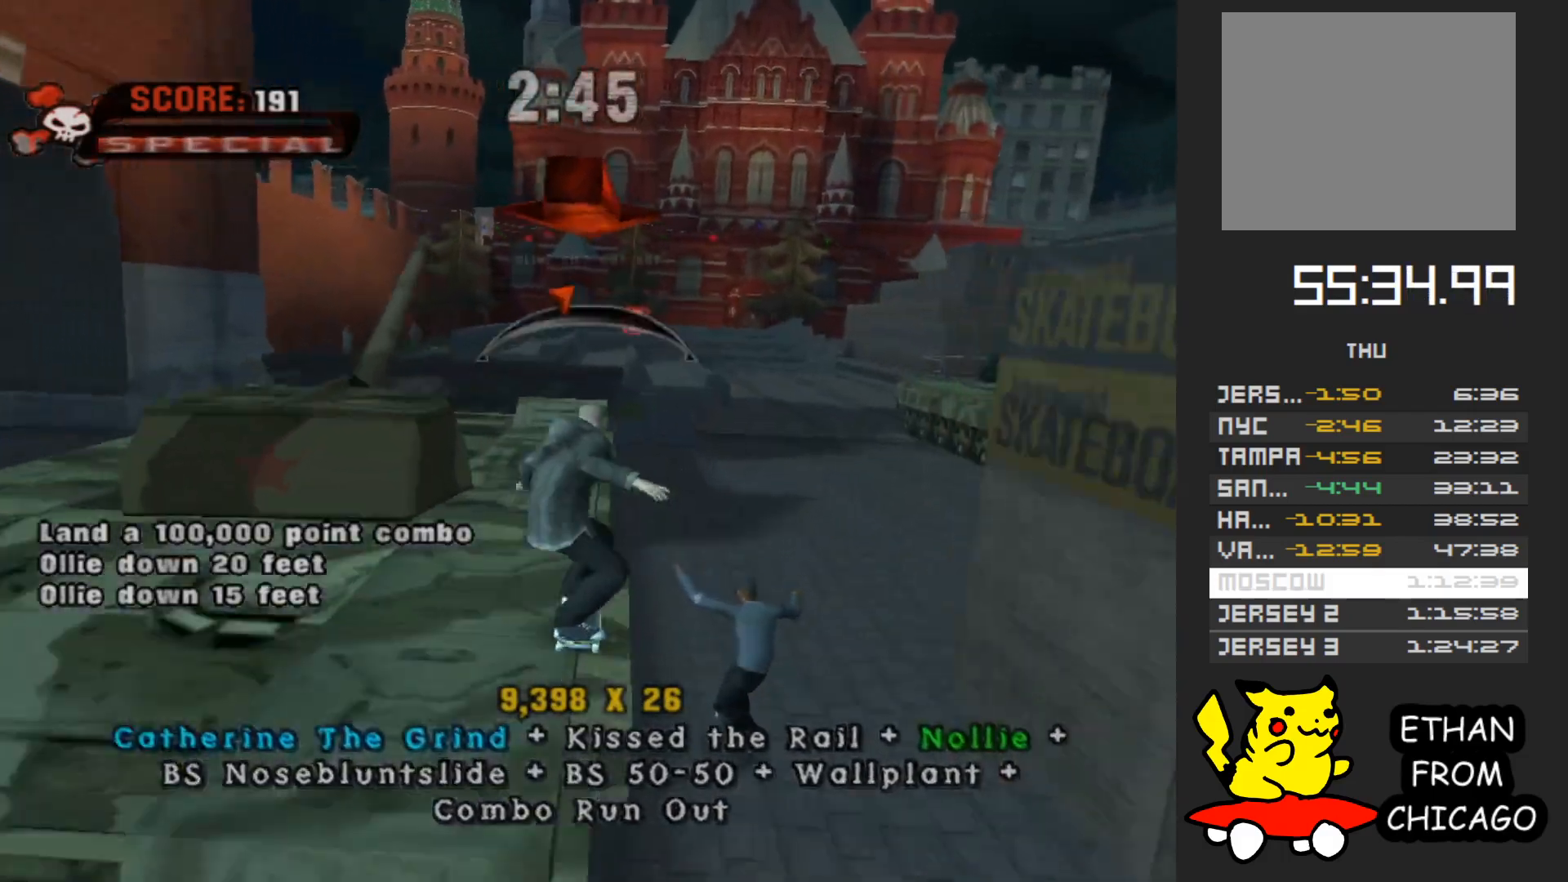
{"buttons": [], "left_stick": "center", "right_stick": "center", "button_events": [[50, "Y", "up"], [167, "A", "down"], [383, "A", "up"]]}
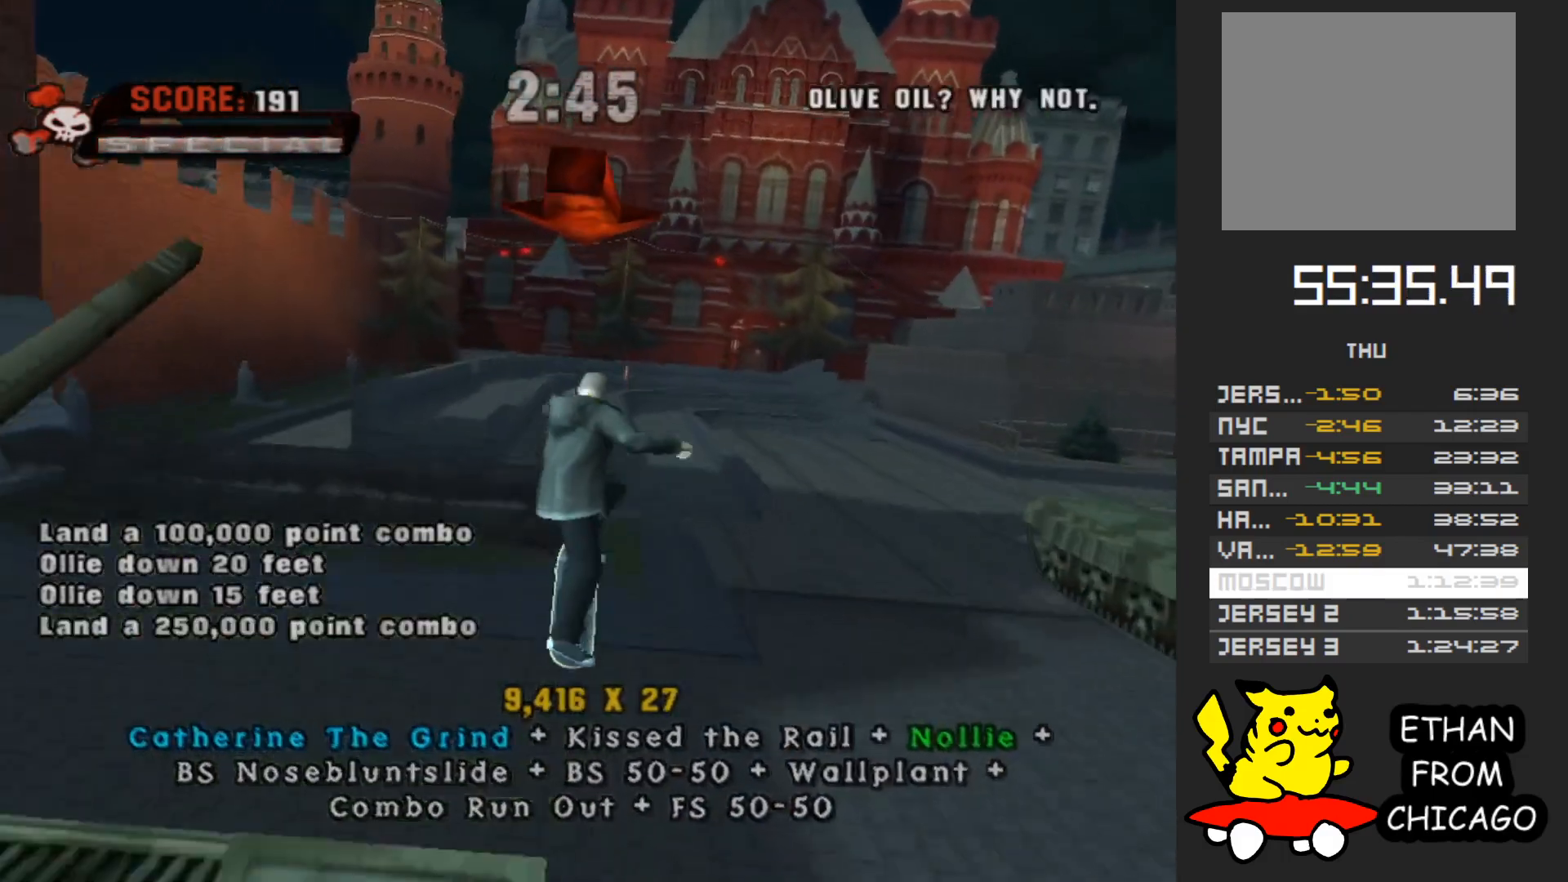
{"buttons": [], "left_stick": "up-right", "right_stick": "center", "button_events": []}
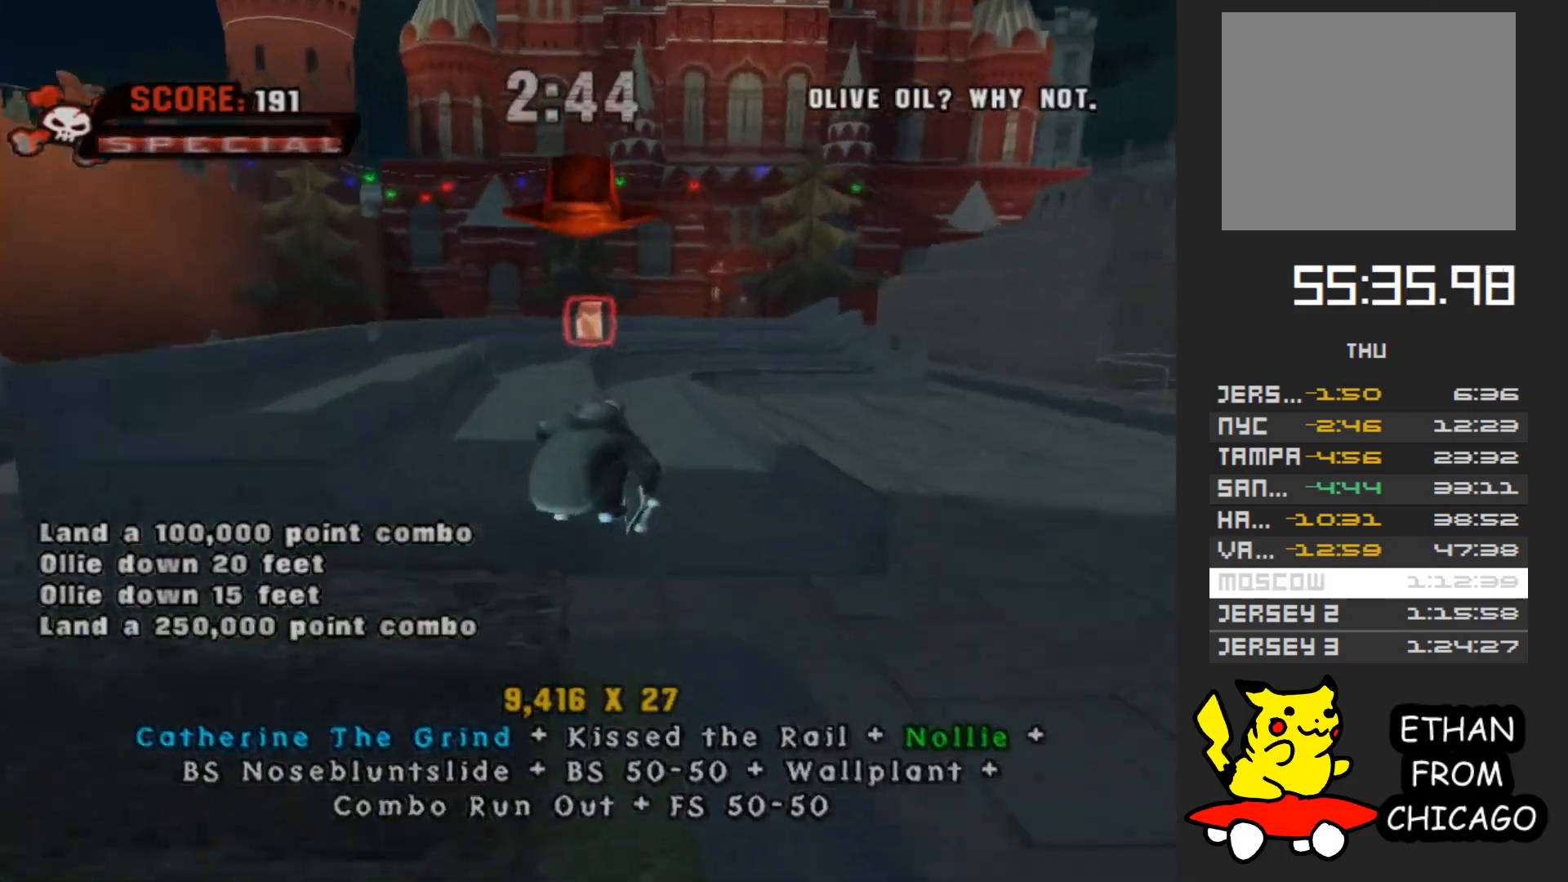
{"buttons": [], "left_stick": "up", "right_stick": "center", "button_events": [[17, "A", "down"], [200, "A", "up"]]}
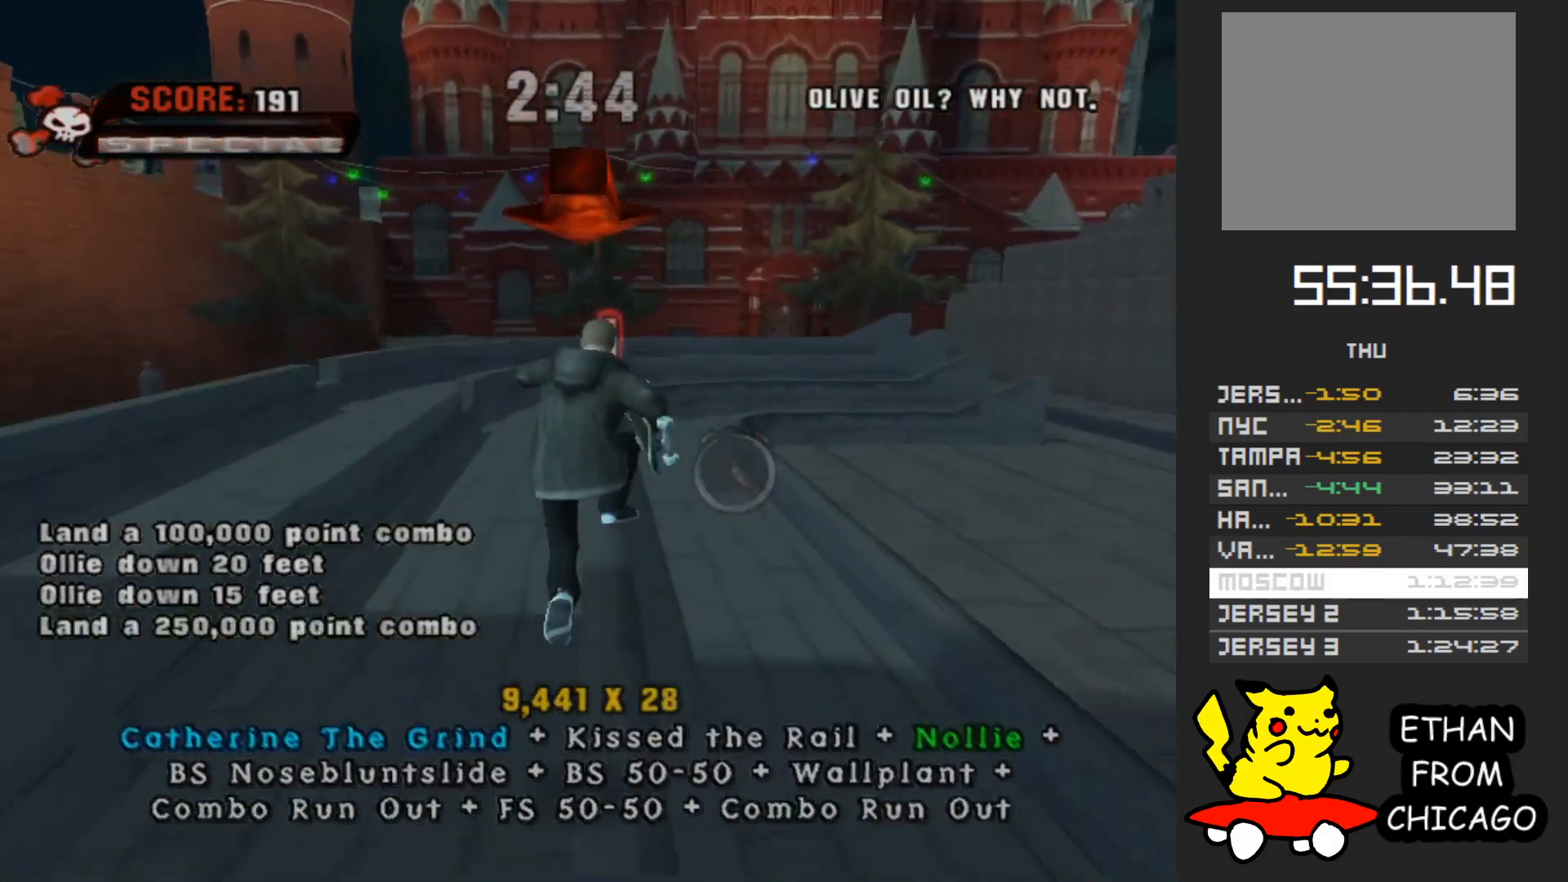
{"buttons": ["A"], "left_stick": "up", "right_stick": "center", "button_events": [[233, "A", "down"]]}
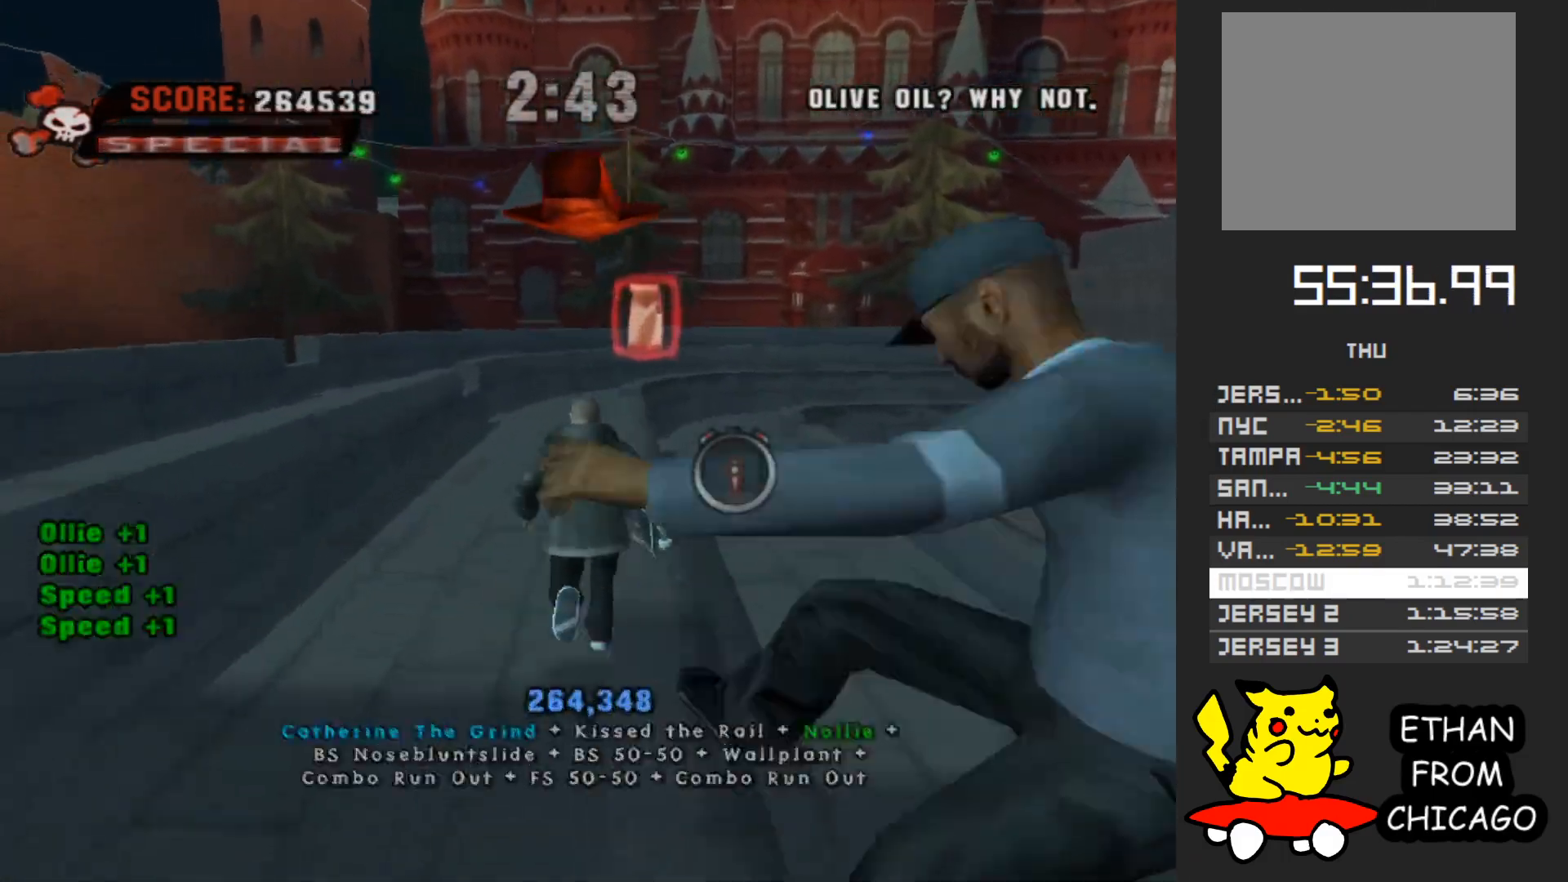
{"buttons": ["Y"], "left_stick": "up", "right_stick": "center", "button_events": [[417, "A", "up"], [467, "Y", "down"]]}
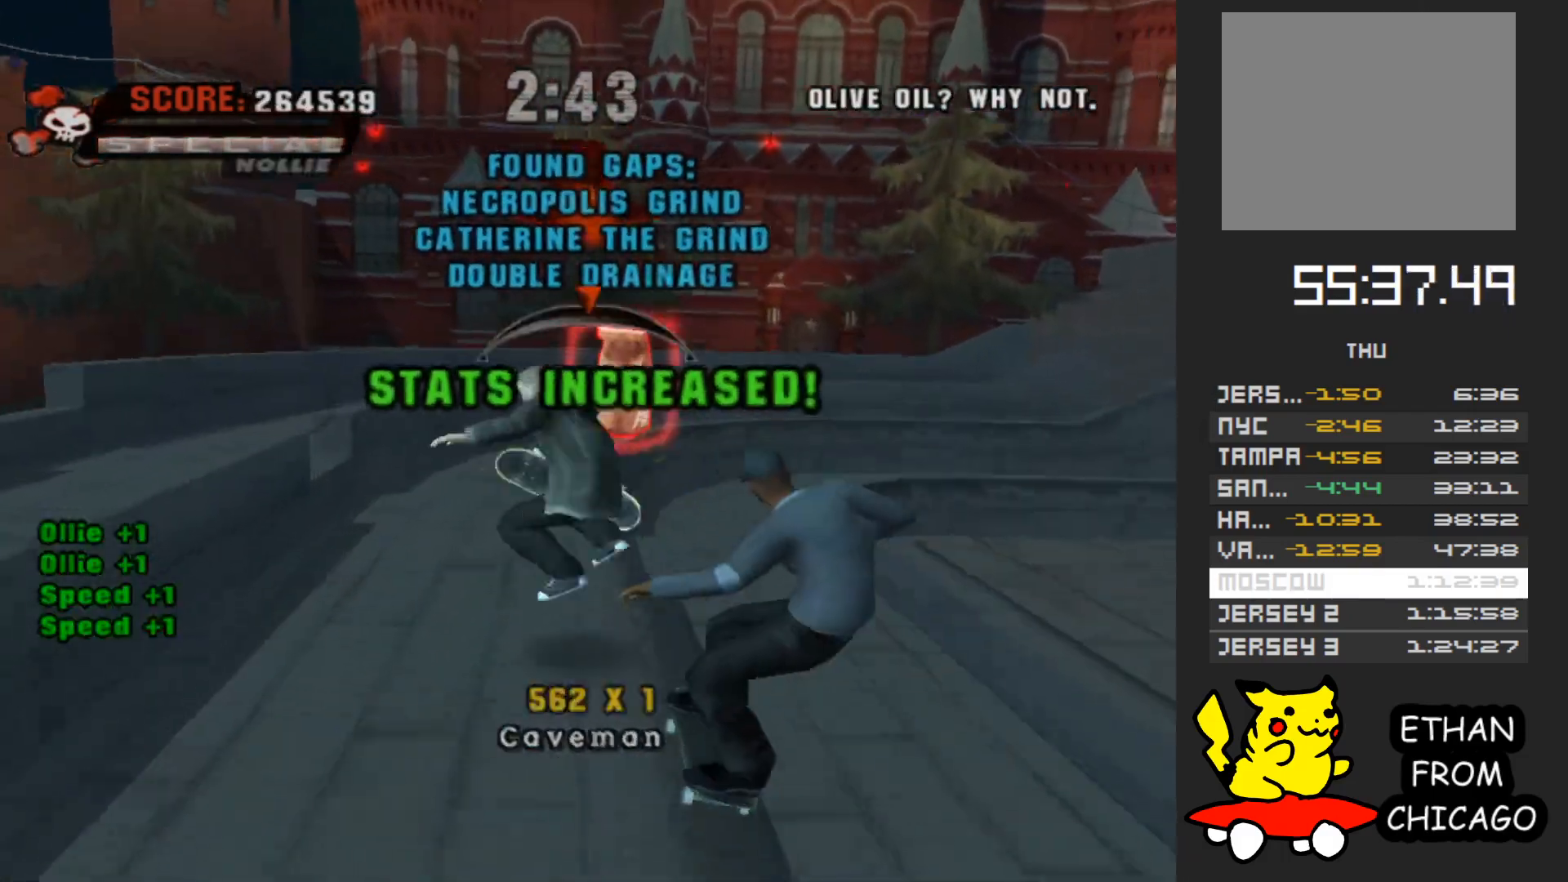
{"buttons": ["A"], "left_stick": "center", "right_stick": "center", "button_events": [[133, "Y", "up"], [250, "A", "down"]]}
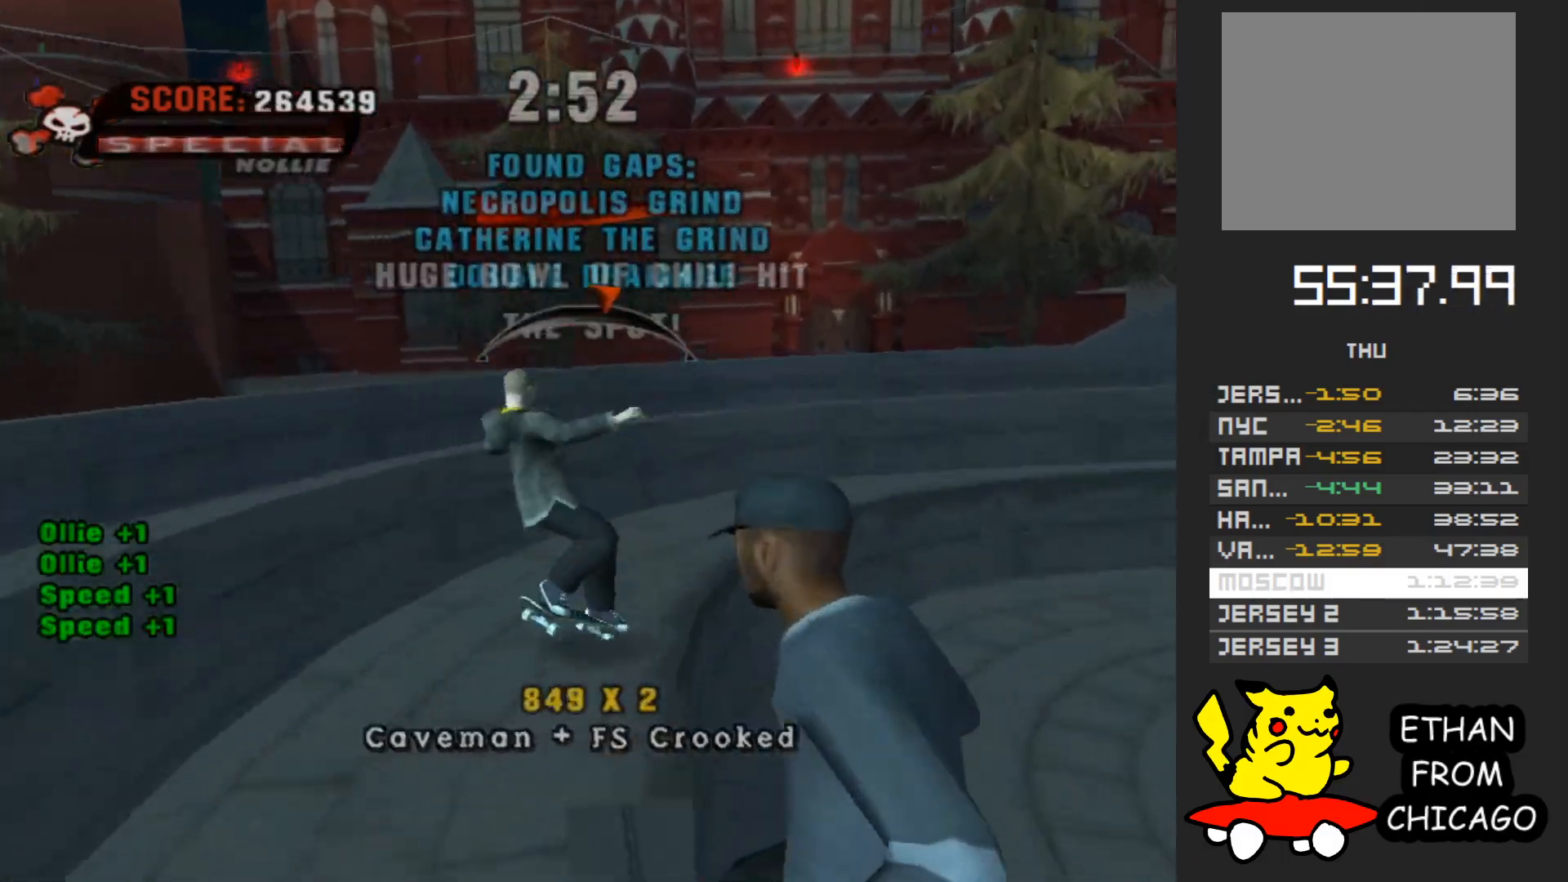
{"buttons": ["A"], "left_stick": "right", "right_stick": "center", "button_events": []}
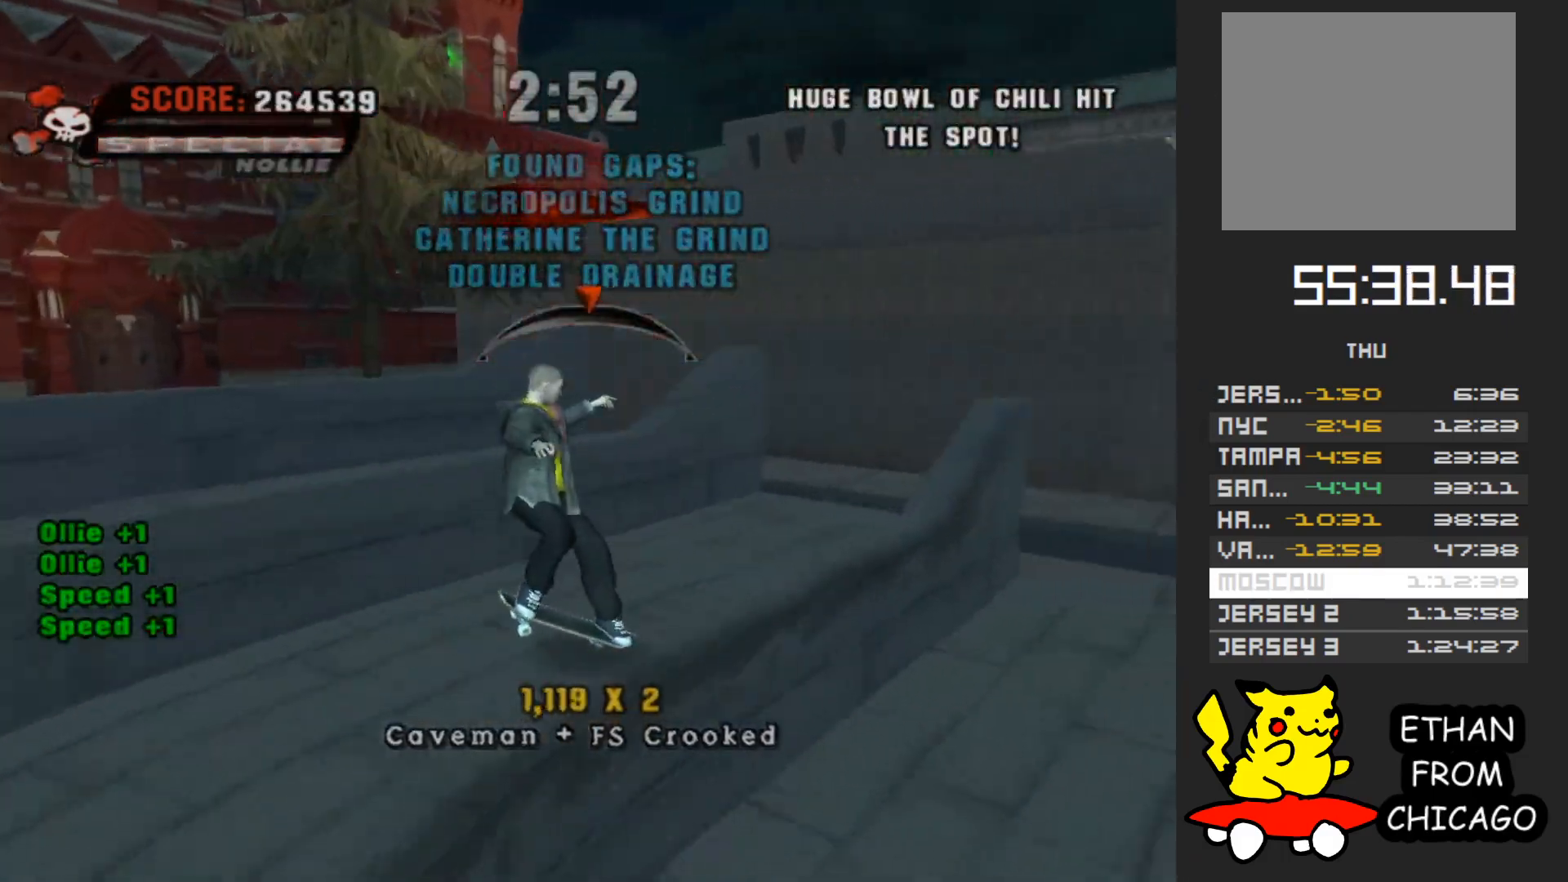
{"buttons": [], "left_stick": "up", "right_stick": "center", "button_events": [[433, "A", "up"]]}
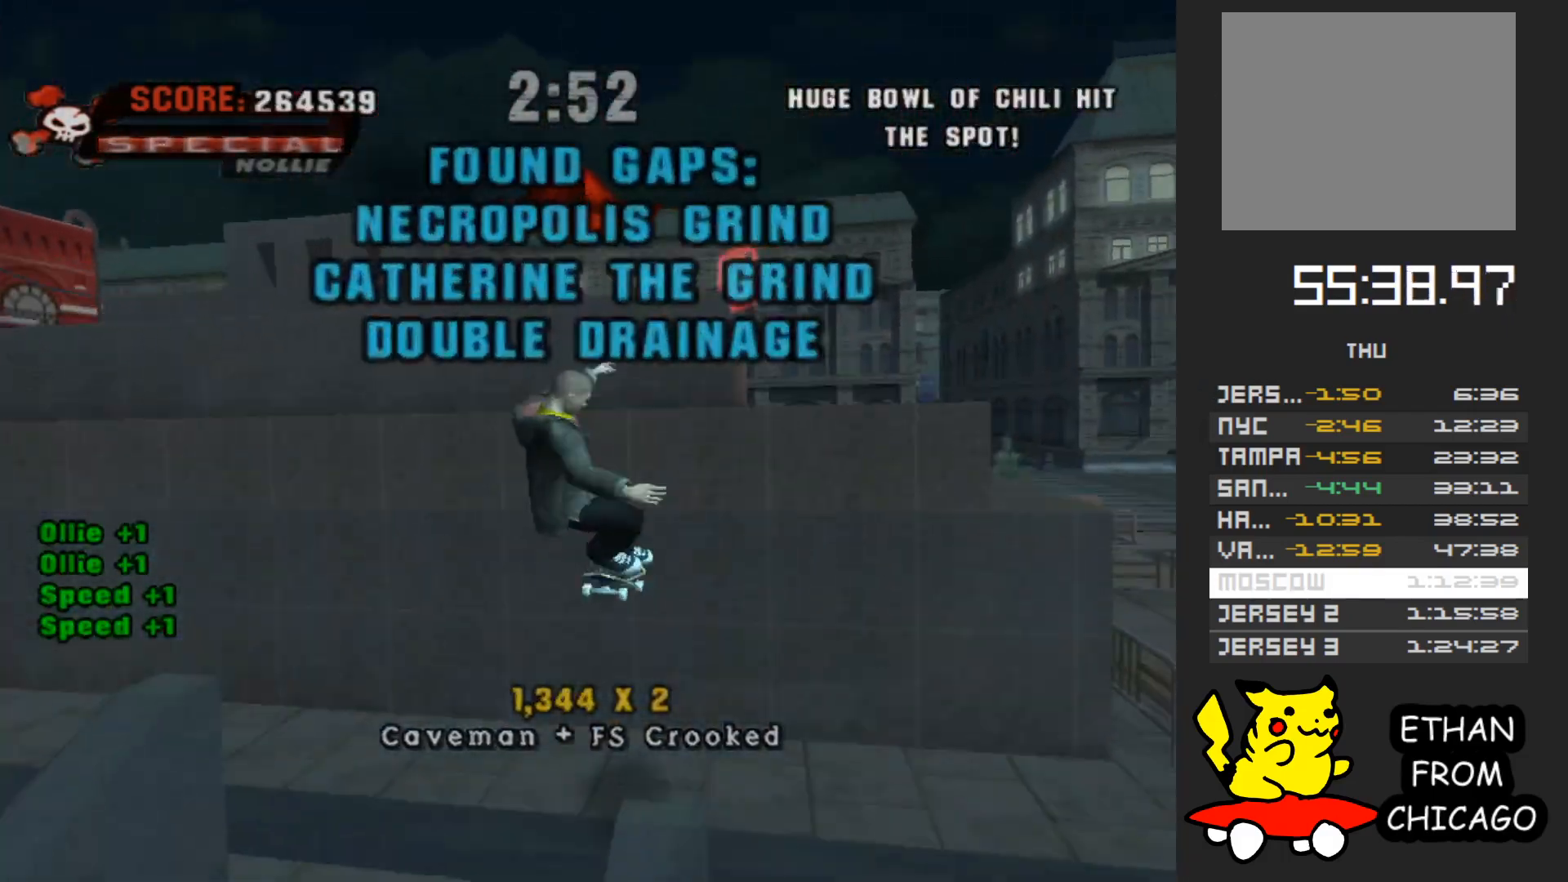
{"buttons": [], "left_stick": "up-right", "right_stick": "center", "button_events": []}
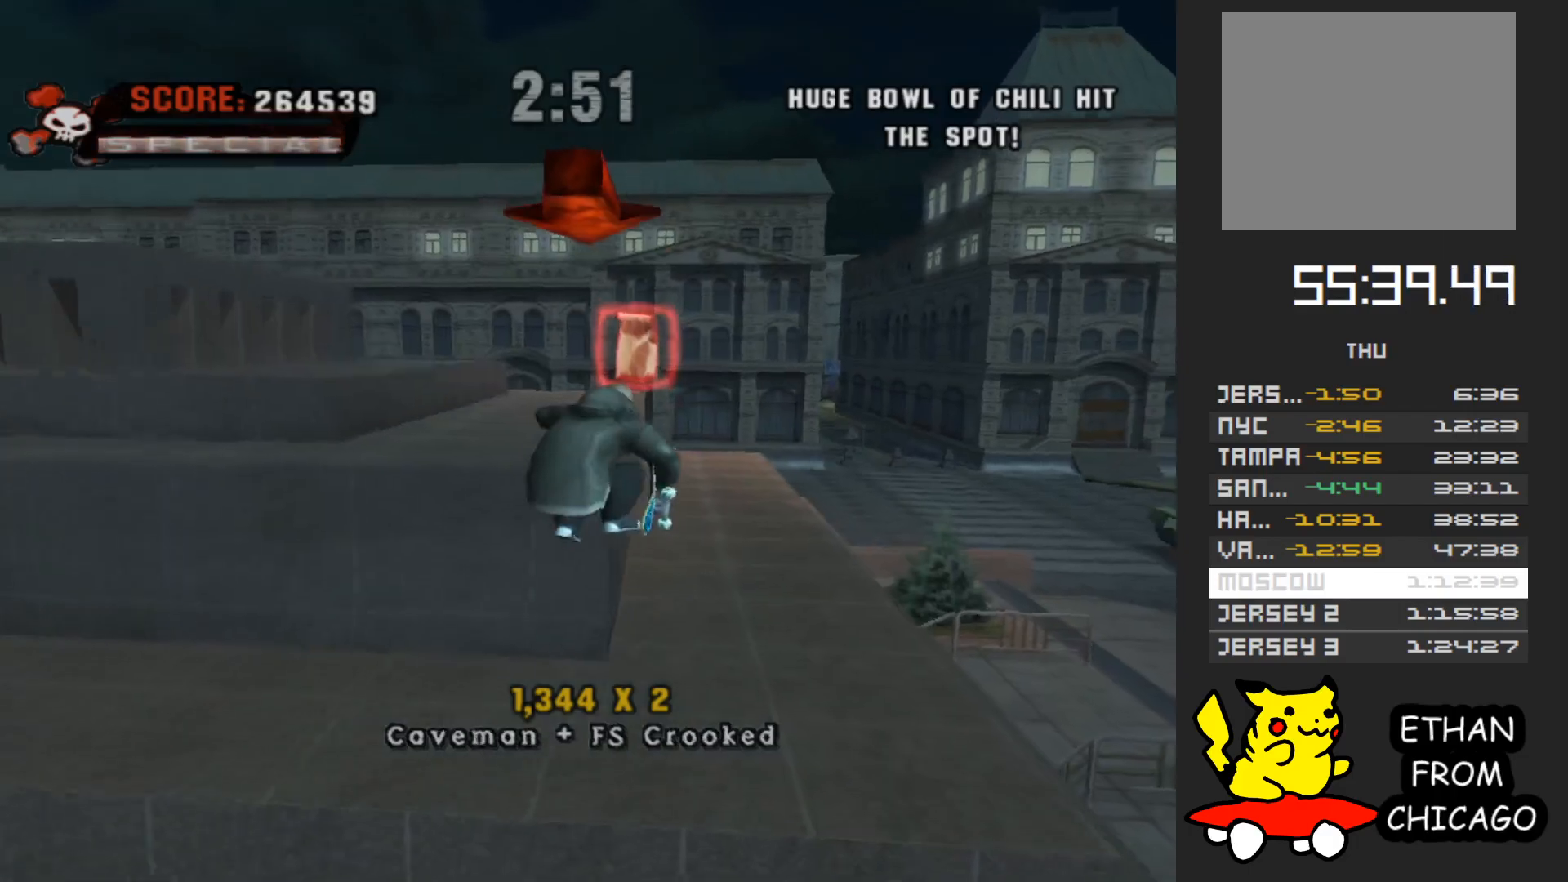
{"buttons": [], "left_stick": "up", "right_stick": "center", "button_events": [[117, "A", "down"], [350, "A", "up"]]}